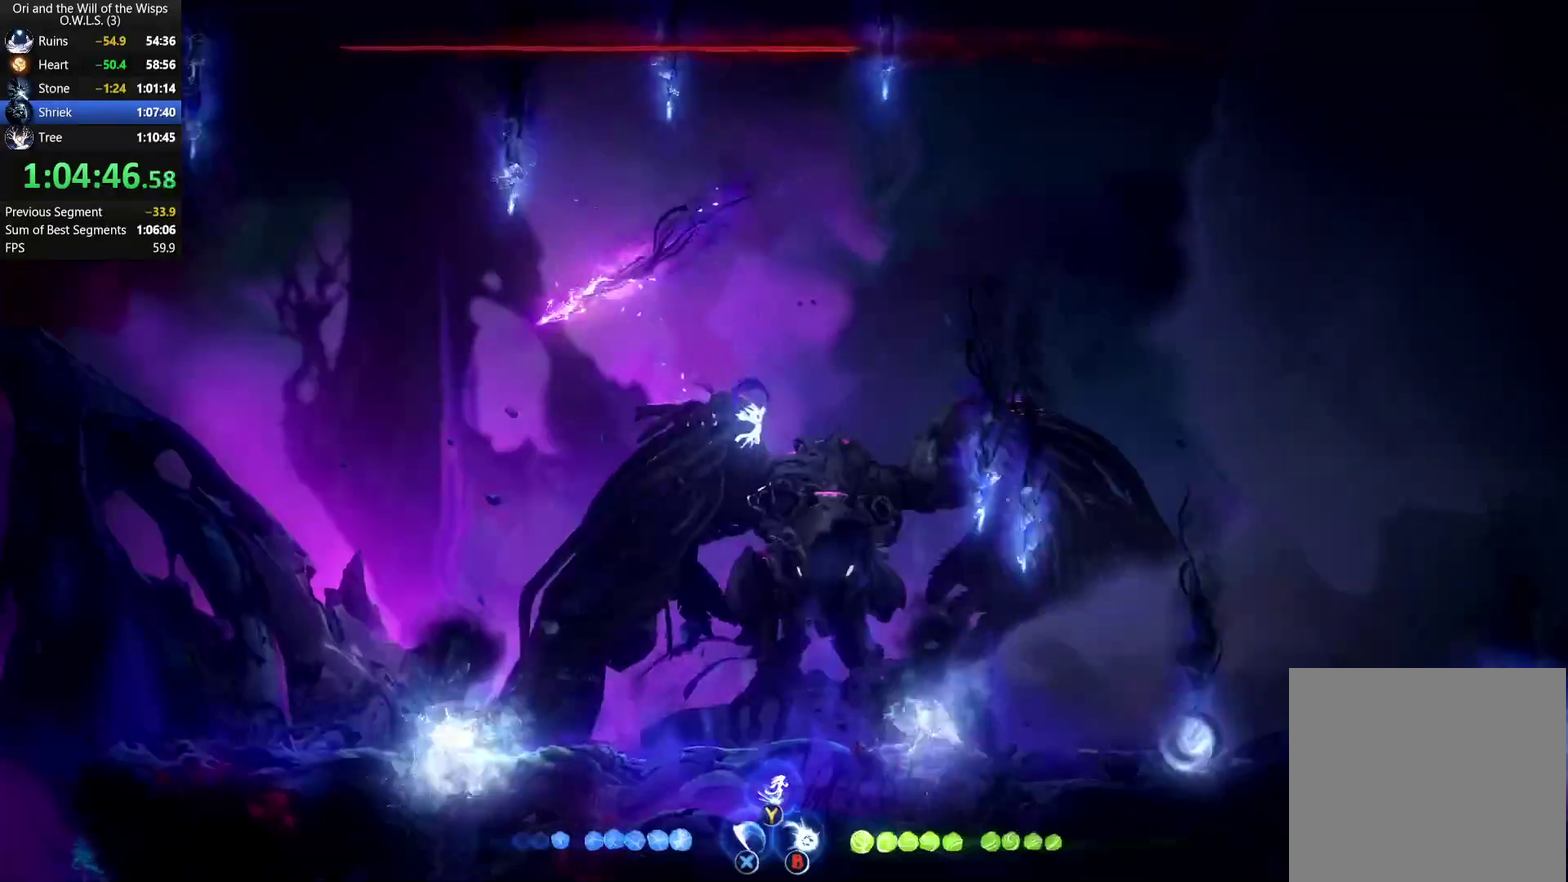
Gameplay with a controller (Xbox layout); each line is a JSON object with the inputs held at the frame after it. "events" lists button and stick changes between this image and that frame as [ms after this image, input, new state], when the widget could be followed in between.
{"buttons": ["R2"], "left_stick": "center", "right_stick": "center", "events": [[50, "left_stick", "left"], [317, "left_stick", "center"]]}
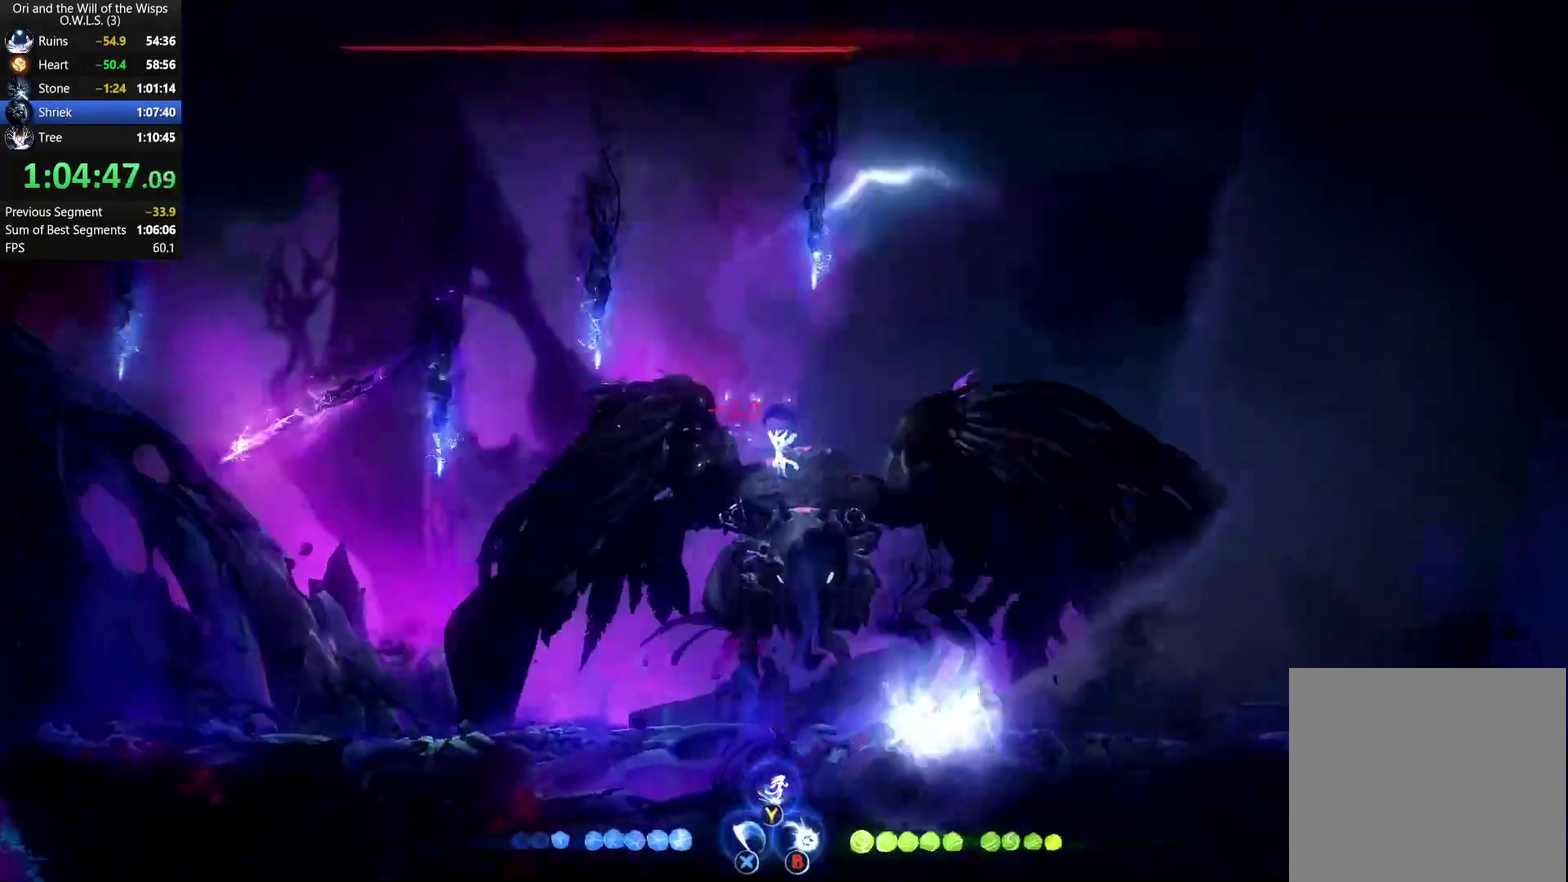
{"buttons": ["A", "R2"], "left_stick": "left", "right_stick": "center", "events": [[67, "left_stick", "left"], [500, "A", "down"]]}
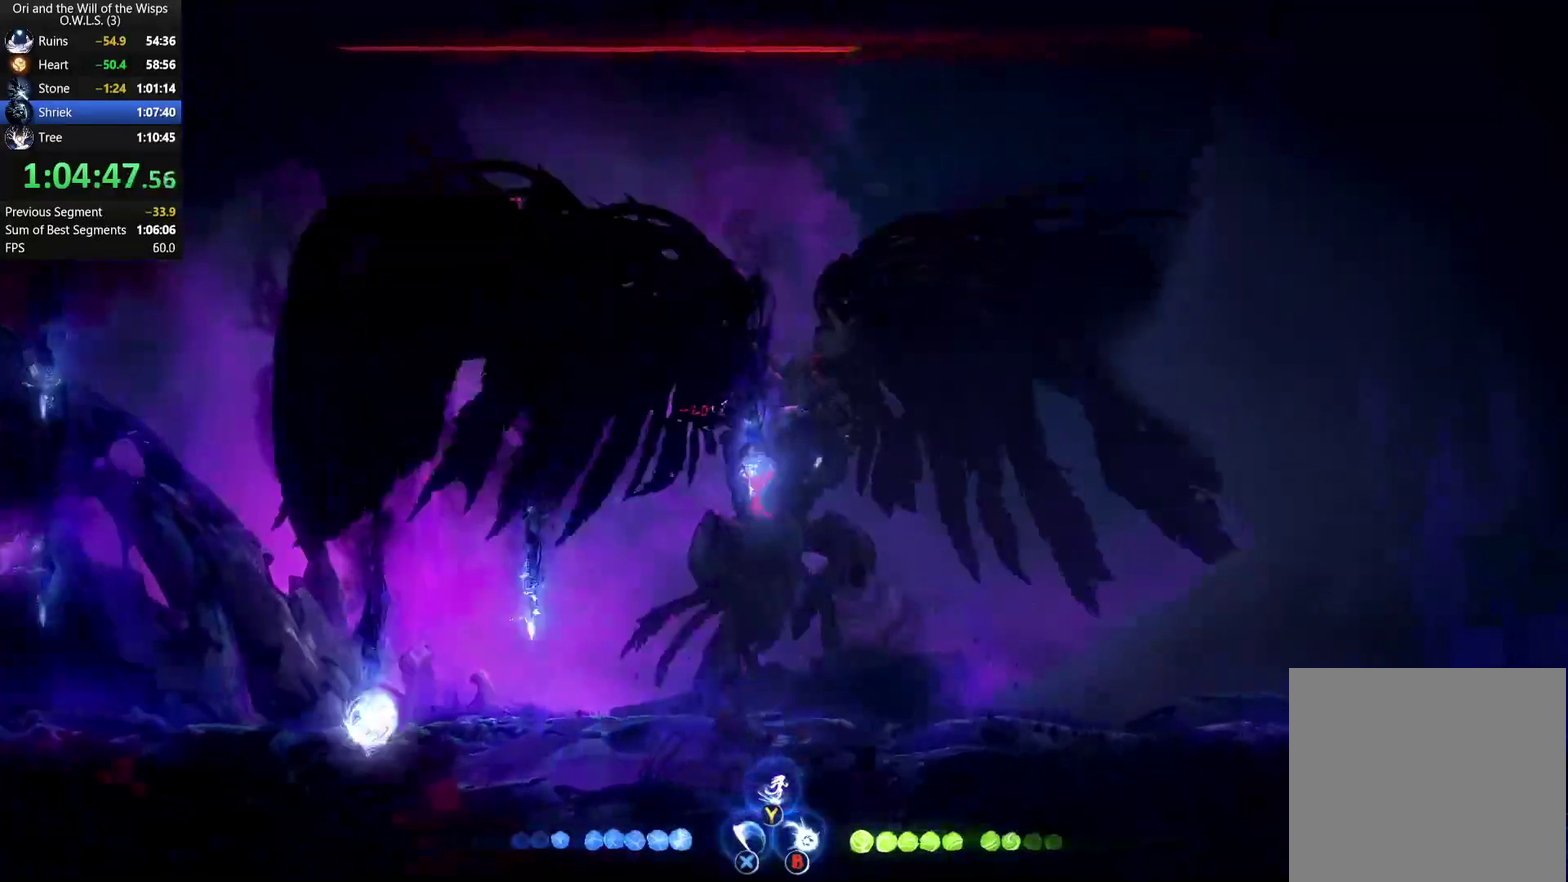
{"buttons": [], "left_stick": "left", "right_stick": "center", "events": [[83, "left_stick", "center"], [133, "A", "up"], [133, "R2", "up"], [317, "left_stick", "left"]]}
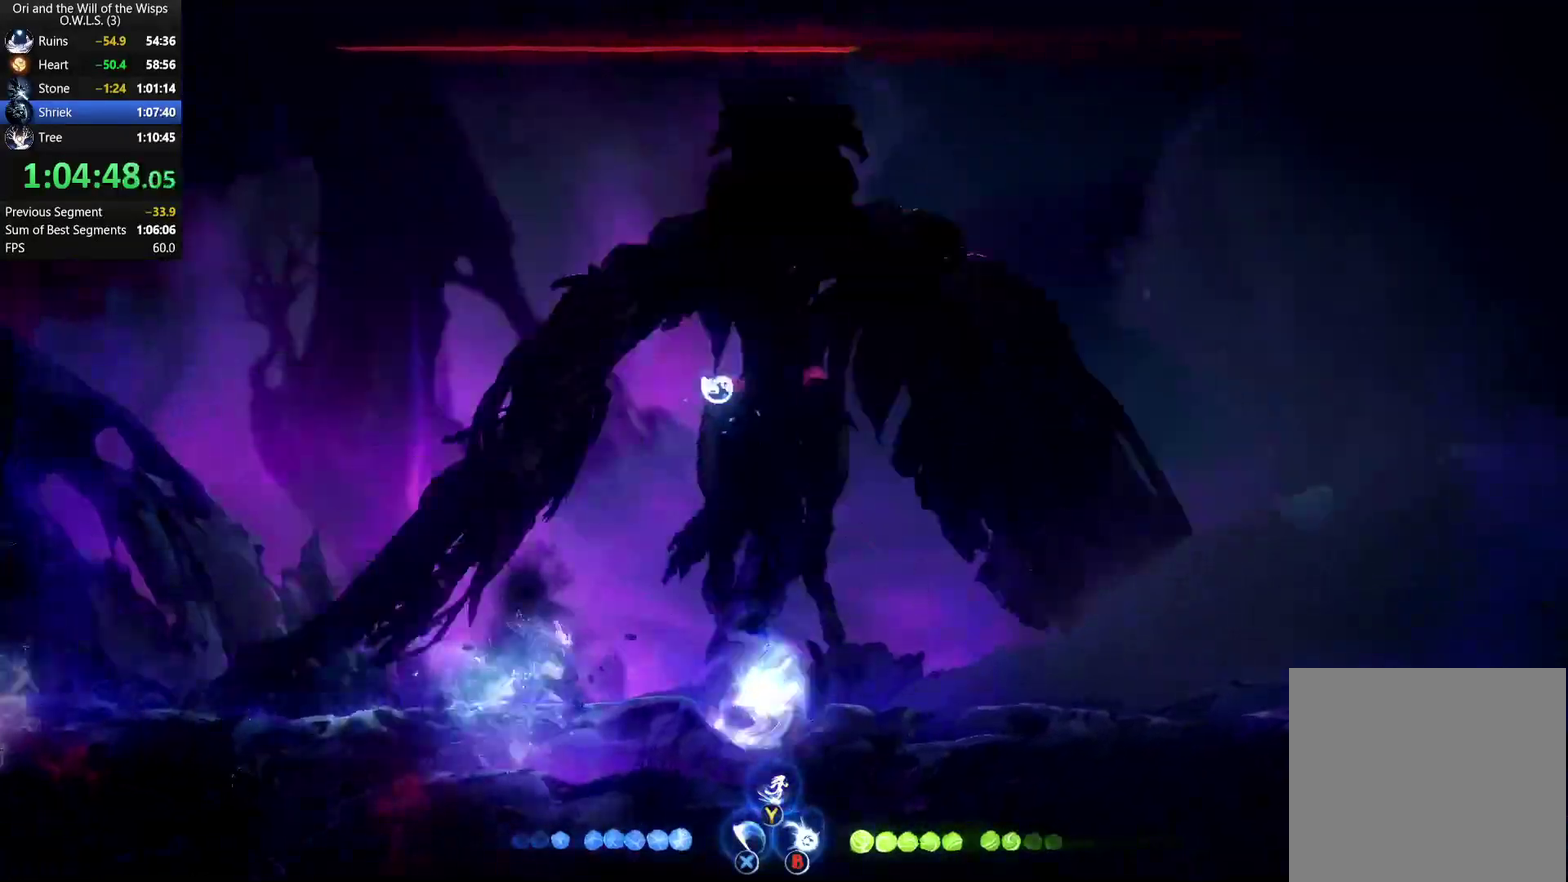
{"buttons": [], "left_stick": "center", "right_stick": "center", "events": [[67, "left_stick", "center"], [300, "left_stick", "left"], [483, "left_stick", "center"]]}
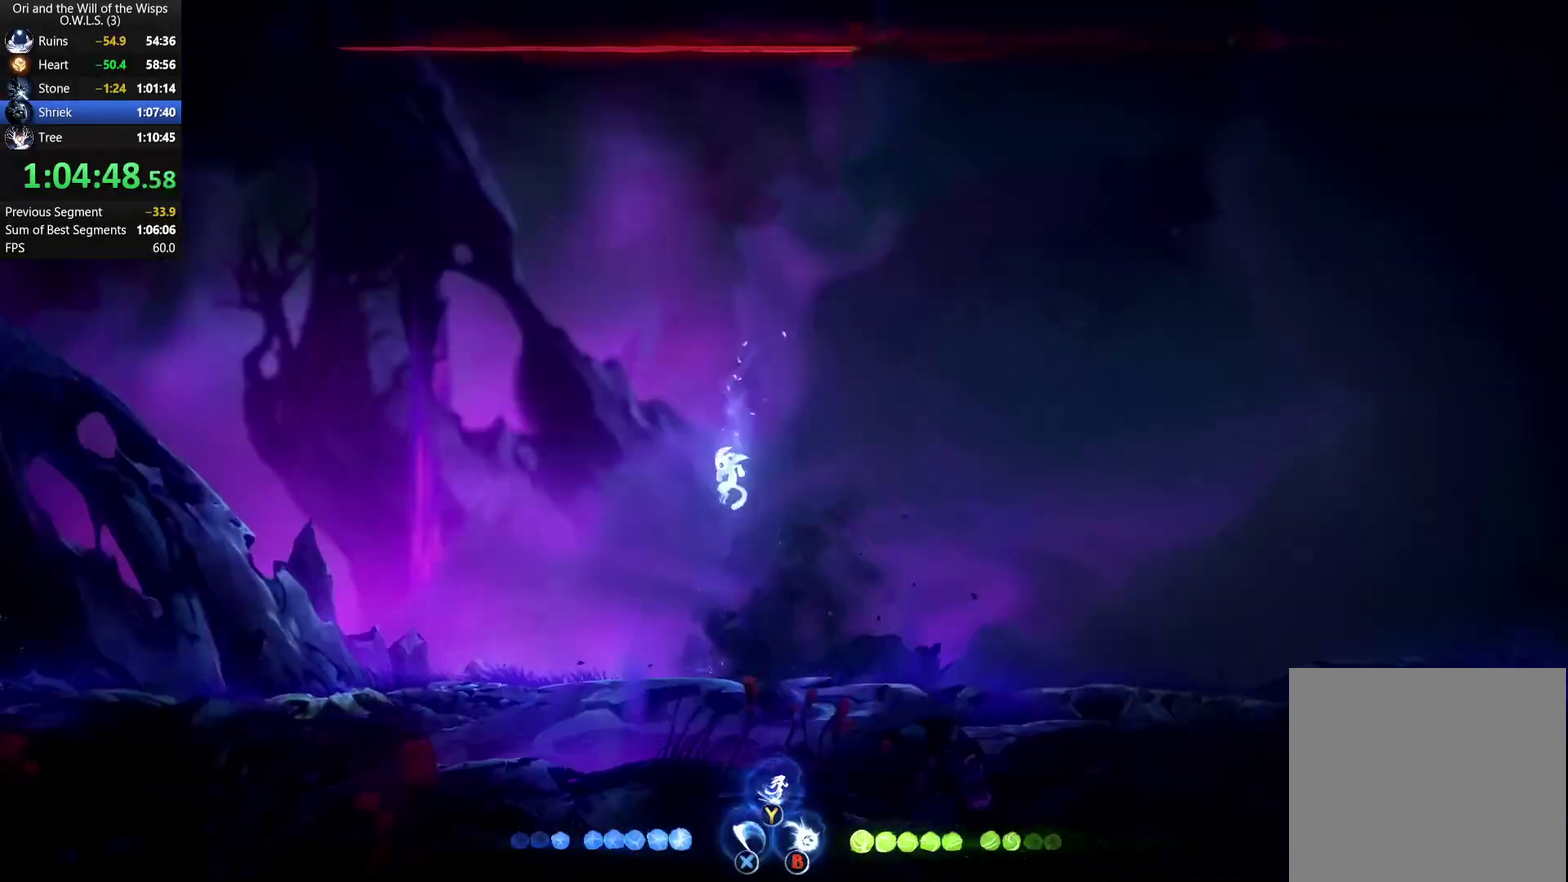
{"buttons": [], "left_stick": "center", "right_stick": "center", "events": [[100, "left_stick", "left"], [417, "left_stick", "center"]]}
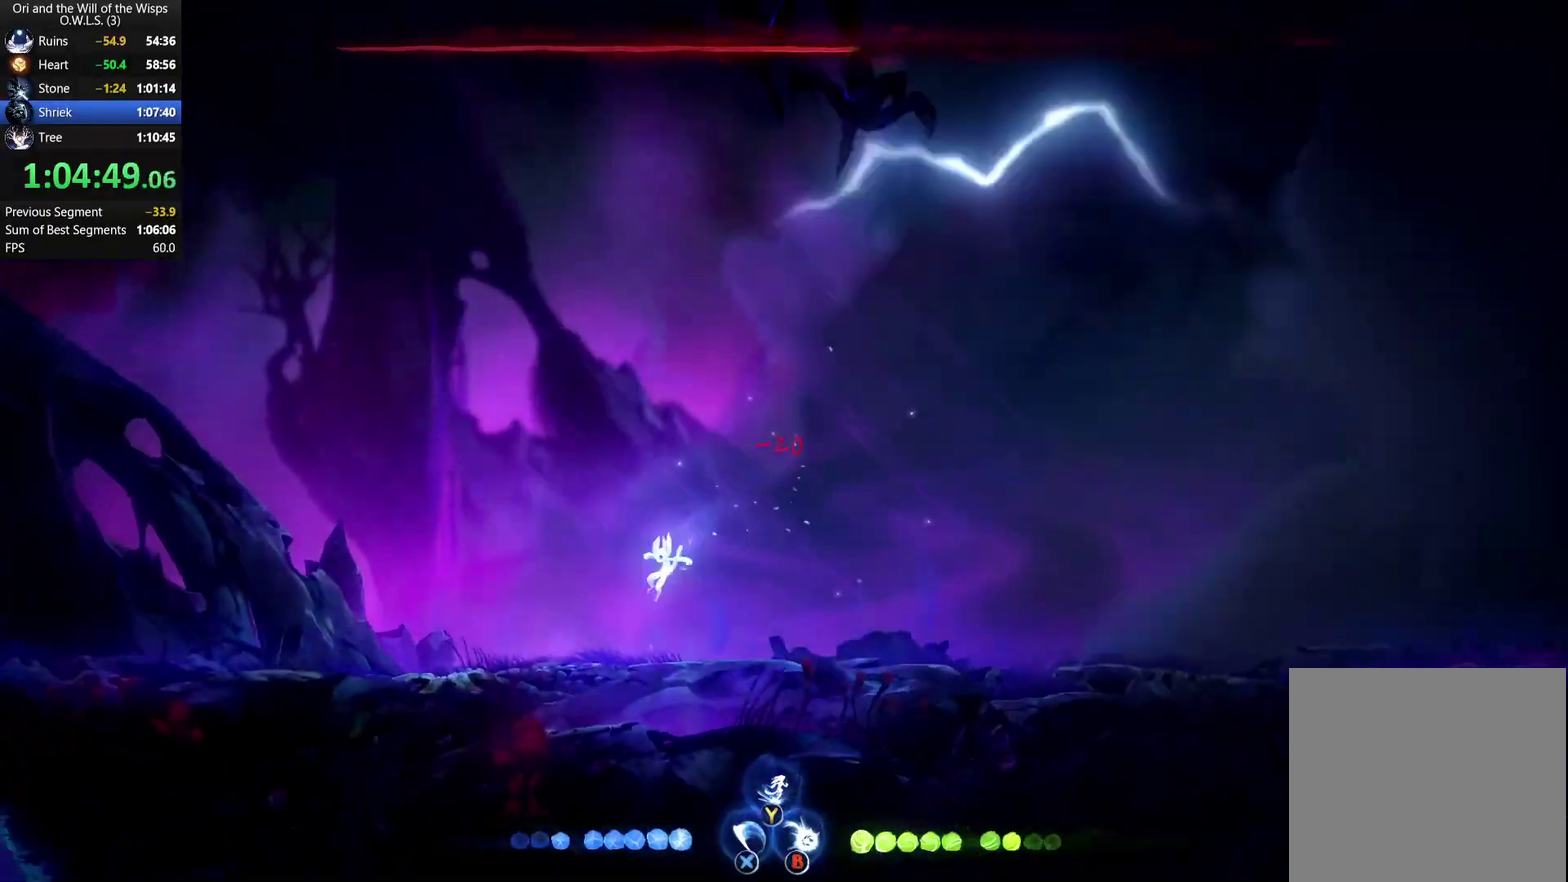
{"buttons": [], "left_stick": "center", "right_stick": "center", "events": [[183, "left_stick", "right"], [317, "left_stick", "center"]]}
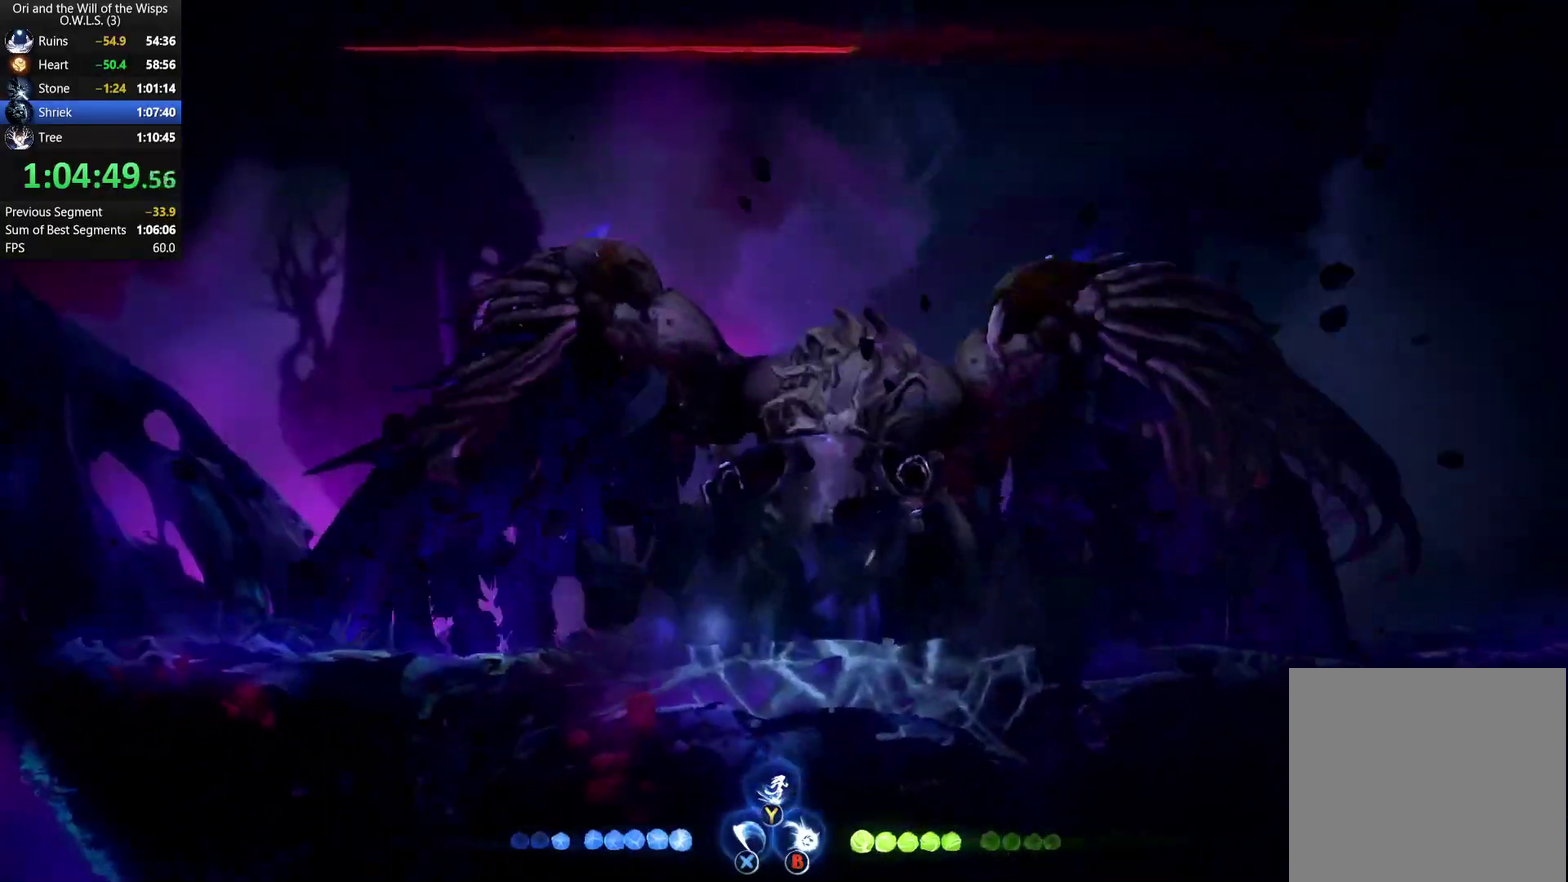
{"buttons": ["A", "X"], "left_stick": "center", "right_stick": "center", "events": [[100, "A", "down"], [150, "left_stick", "right"], [333, "A", "up"], [333, "X", "down"], [350, "left_stick", "center"], [450, "A", "down"], [450, "X", "up"], [500, "X", "down"]]}
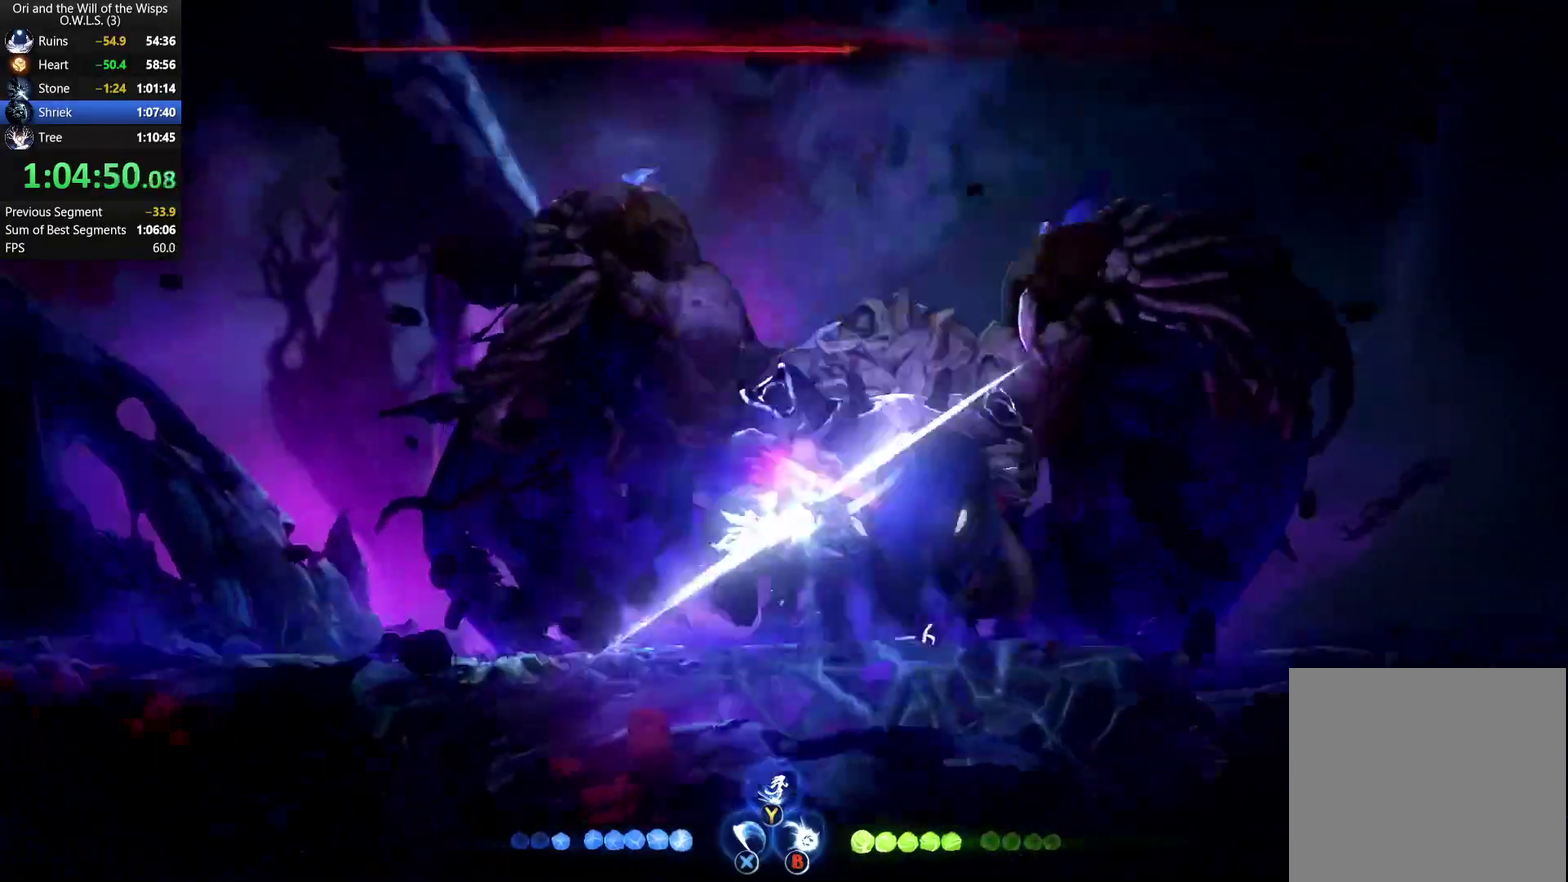
{"buttons": ["X"], "left_stick": "center", "right_stick": "center", "events": [[33, "A", "up"], [100, "X", "up"], [183, "X", "down"], [350, "X", "up"], [483, "X", "down"]]}
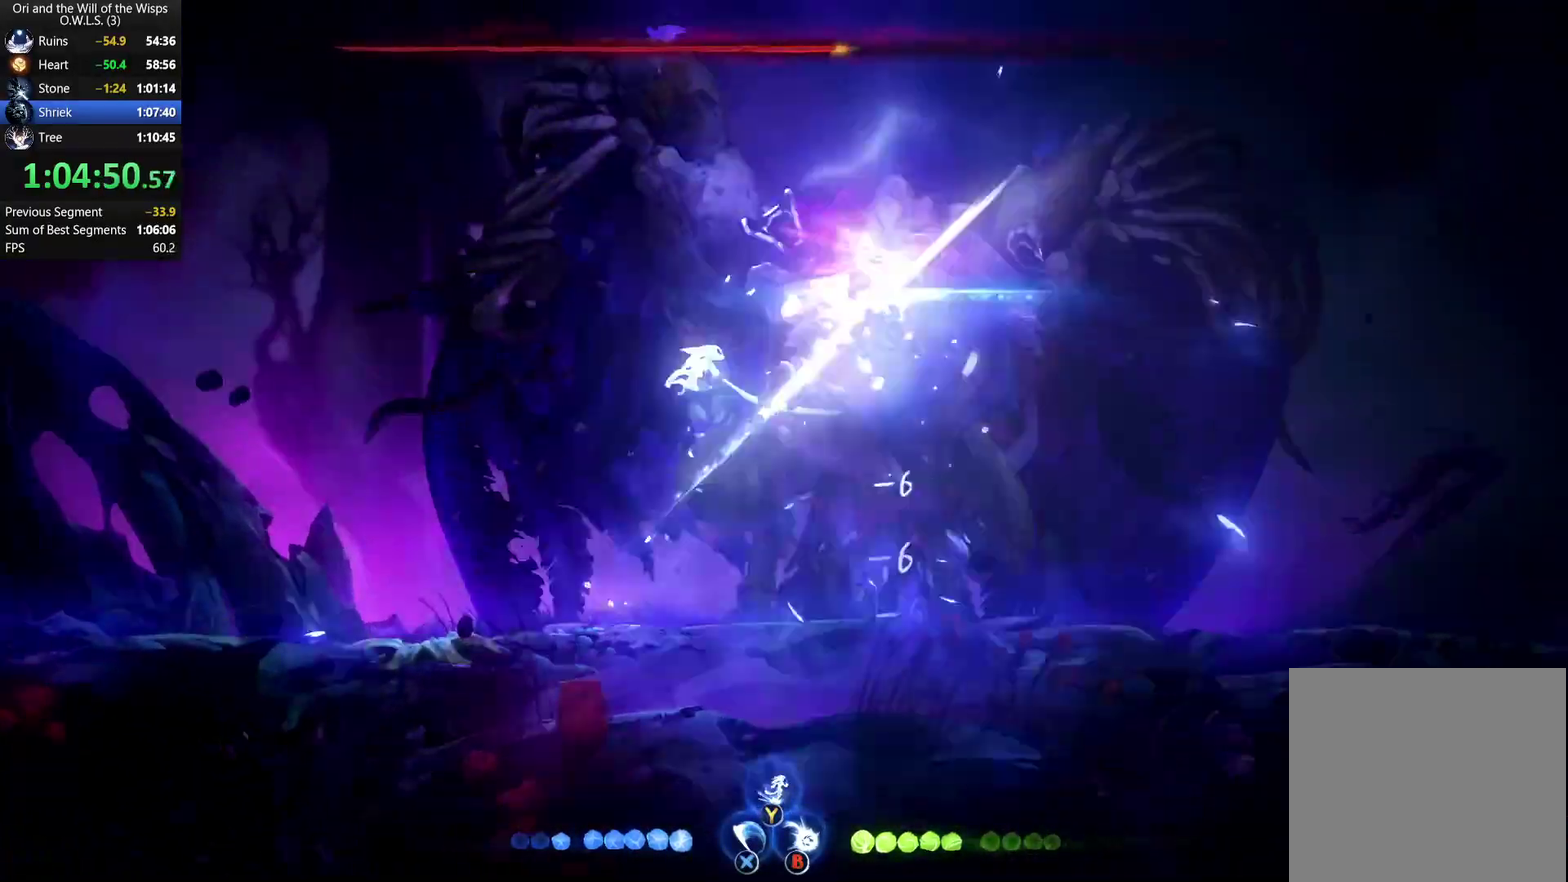
{"buttons": [], "left_stick": "center", "right_stick": "center", "events": [[283, "X", "up"], [350, "X", "down"], [467, "X", "up"]]}
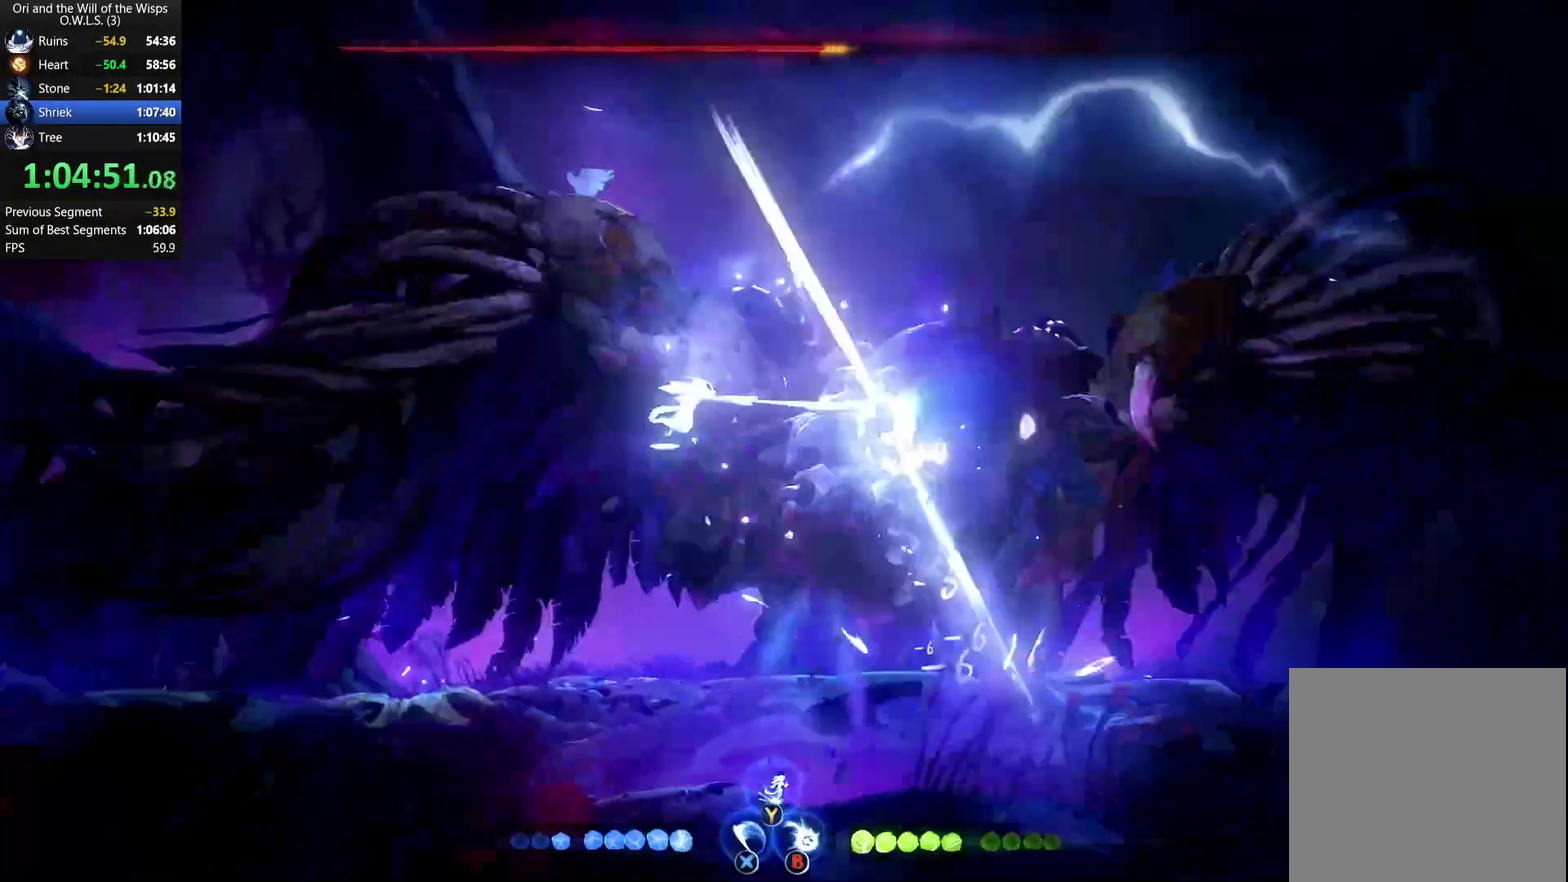
{"buttons": [], "left_stick": "up-right", "right_stick": "center", "events": [[50, "left_stick", "right"], [150, "left_stick", "center"], [450, "left_stick", "up-right"]]}
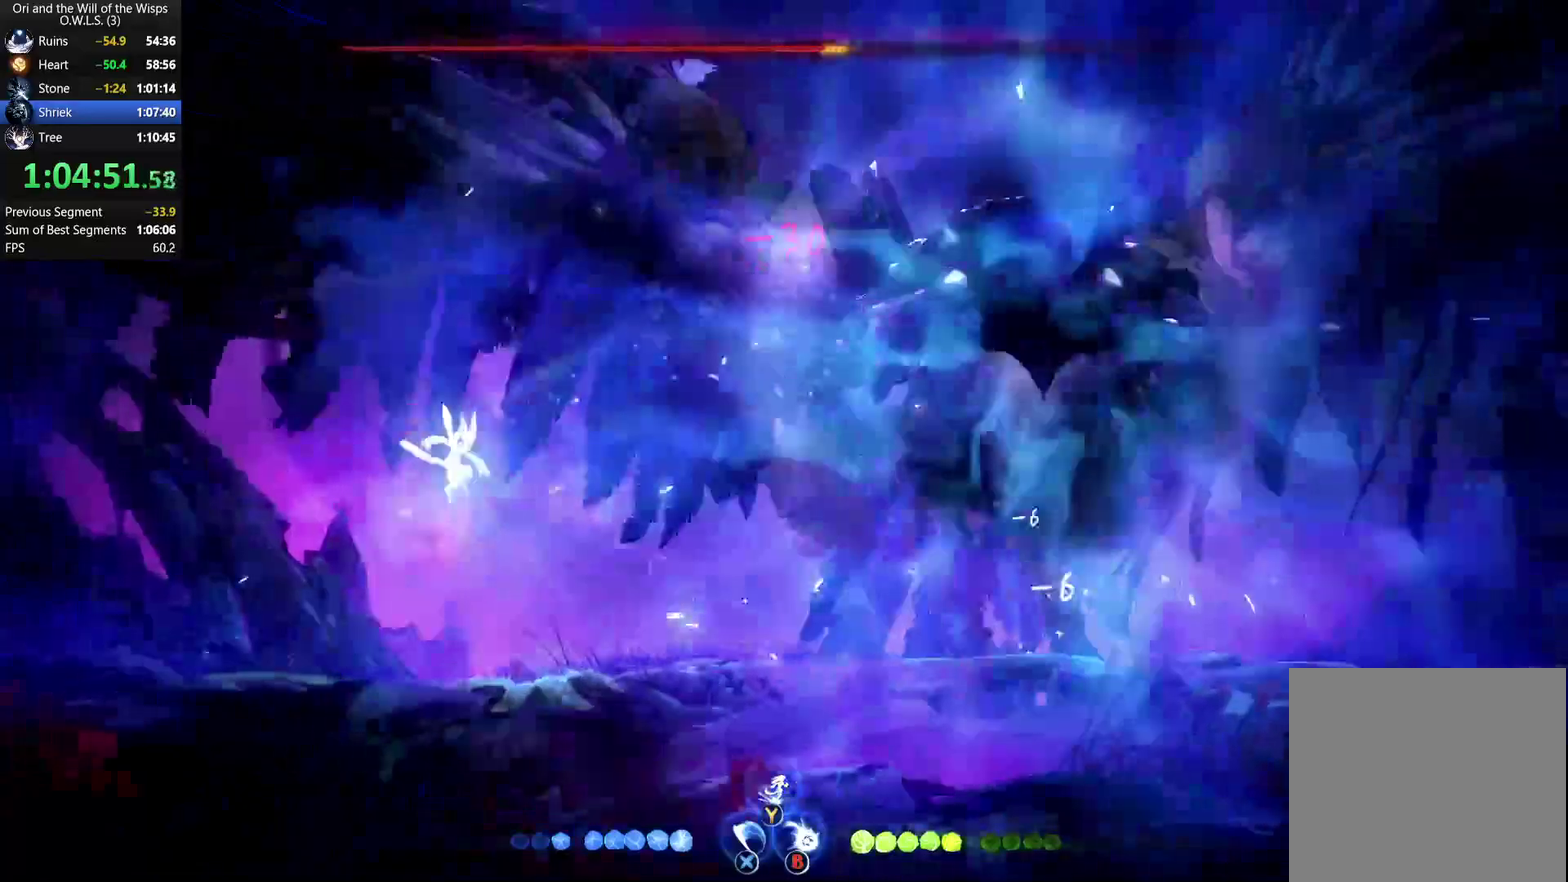
{"buttons": [], "left_stick": "right", "right_stick": "center"}
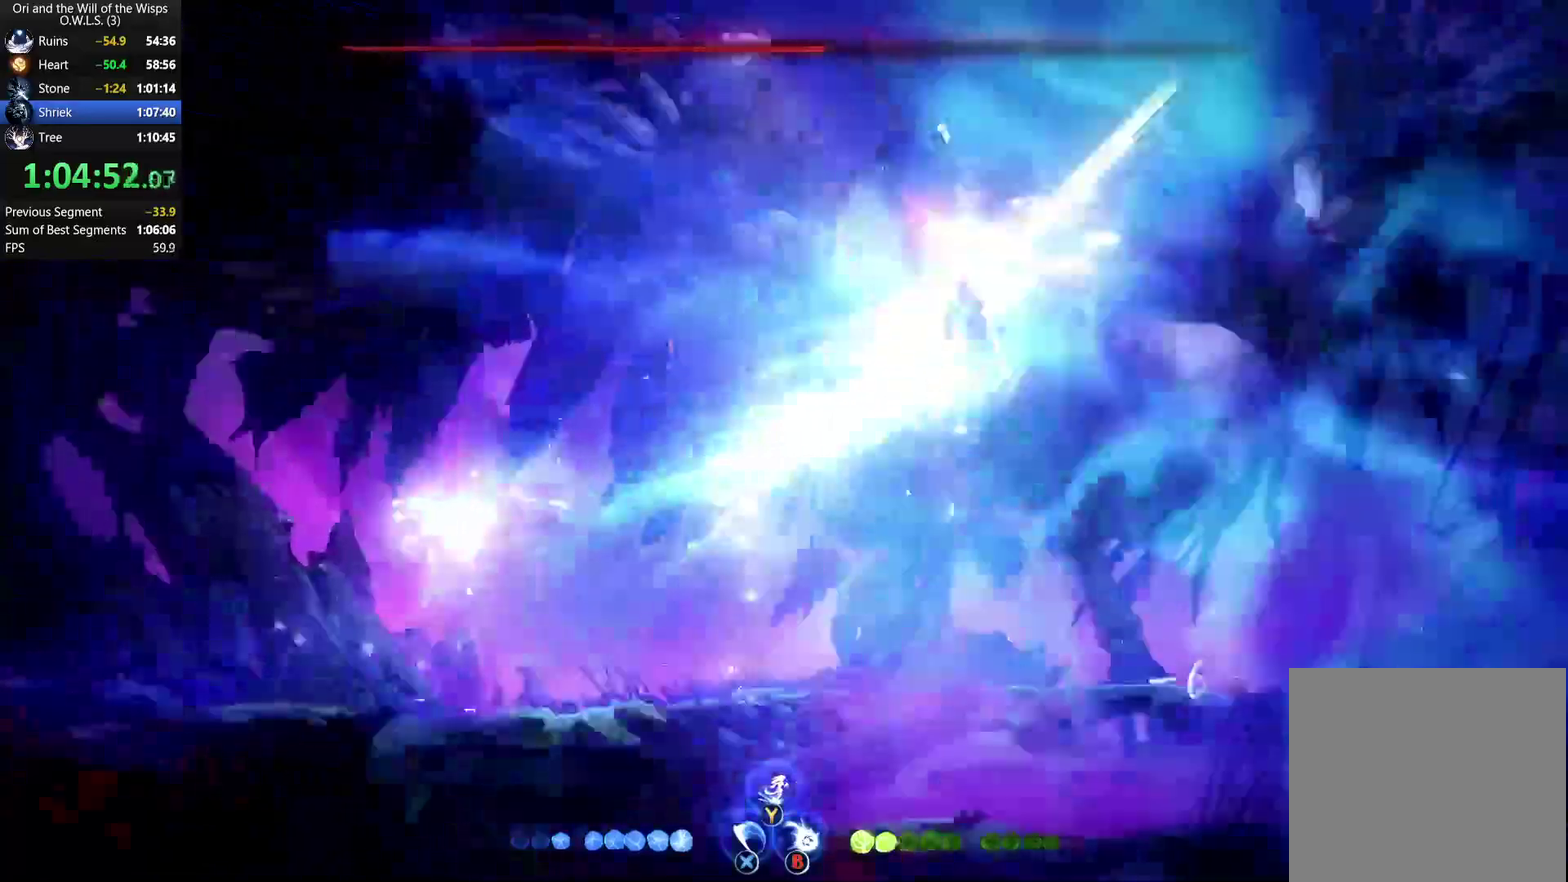
{"buttons": [], "left_stick": "center", "right_stick": "center"}
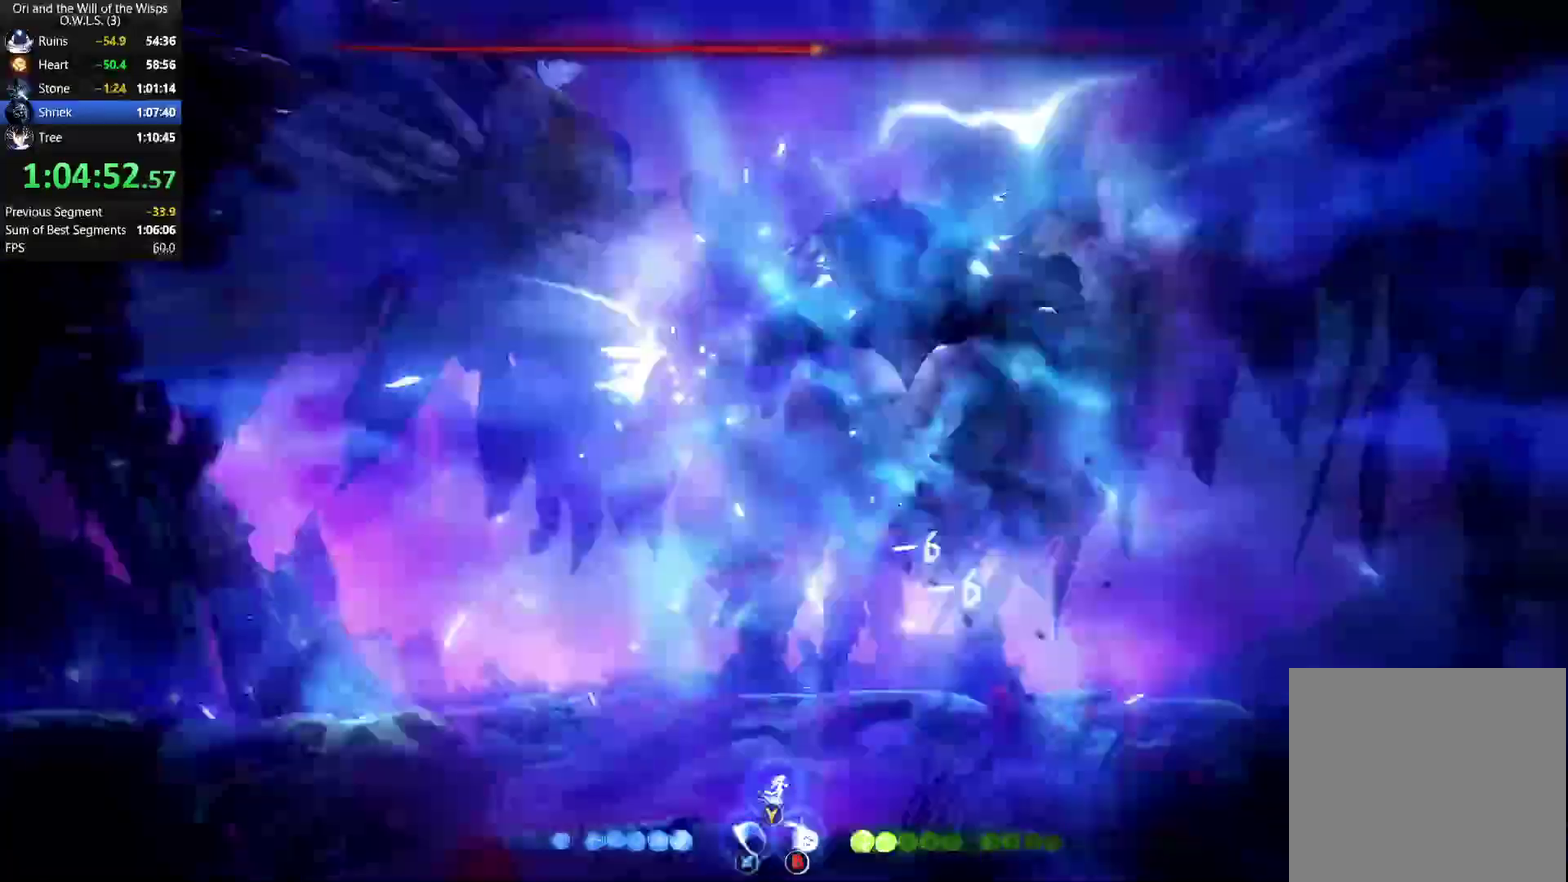
{"buttons": ["X"], "left_stick": "center", "right_stick": "center", "events": [[17, "X", "down"], [83, "X", "up"], [300, "A", "down"], [350, "X", "down"], [383, "A", "up"], [433, "X", "up"], [483, "X", "down"]]}
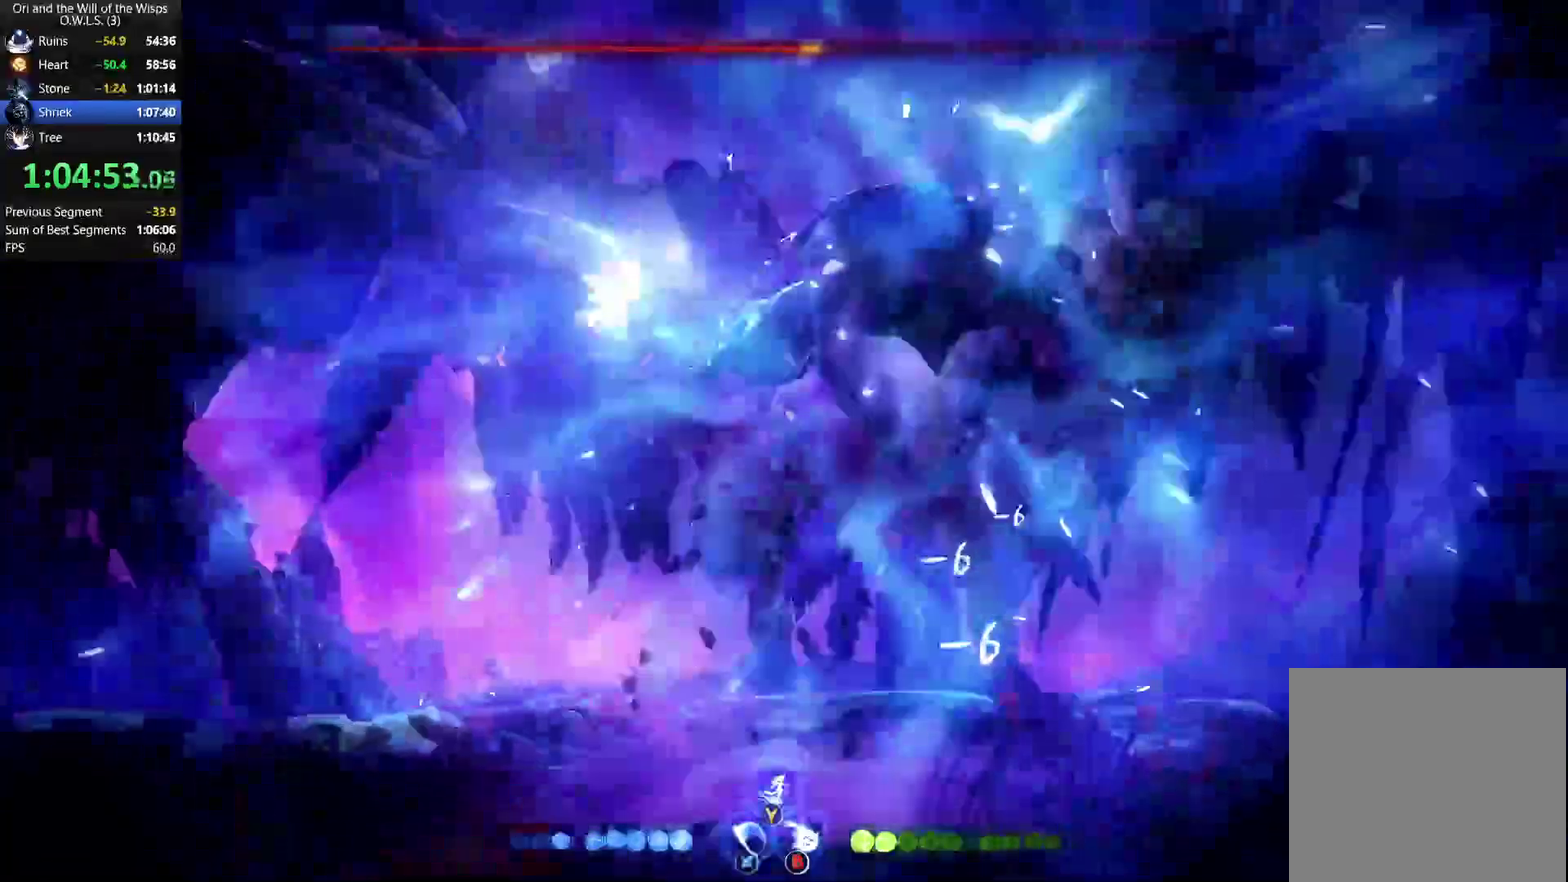
{"buttons": [], "left_stick": "center", "right_stick": "center", "events": [[100, "X", "up"], [150, "X", "down"], [217, "X", "up"], [267, "X", "down"], [333, "X", "up"], [383, "X", "down"], [450, "X", "up"]]}
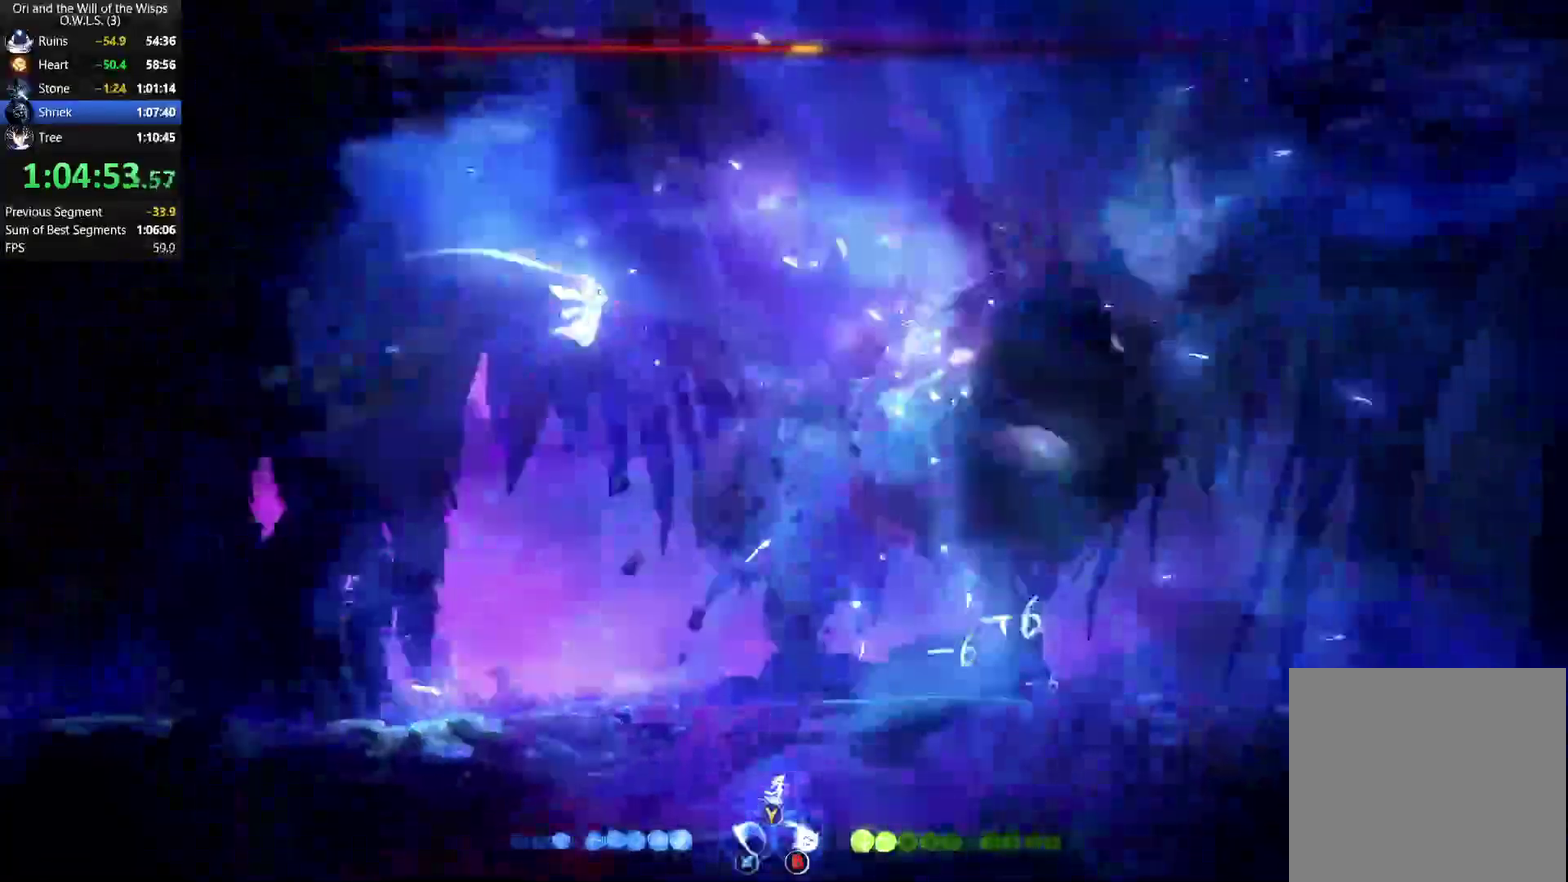
{"buttons": [], "left_stick": "right", "right_stick": "center", "events": [[17, "X", "down"], [83, "X", "up"], [133, "X", "down"], [150, "left_stick", "right"], [200, "X", "up"], [333, "A", "down"], [400, "X", "down"], [417, "A", "up"], [467, "X", "up"]]}
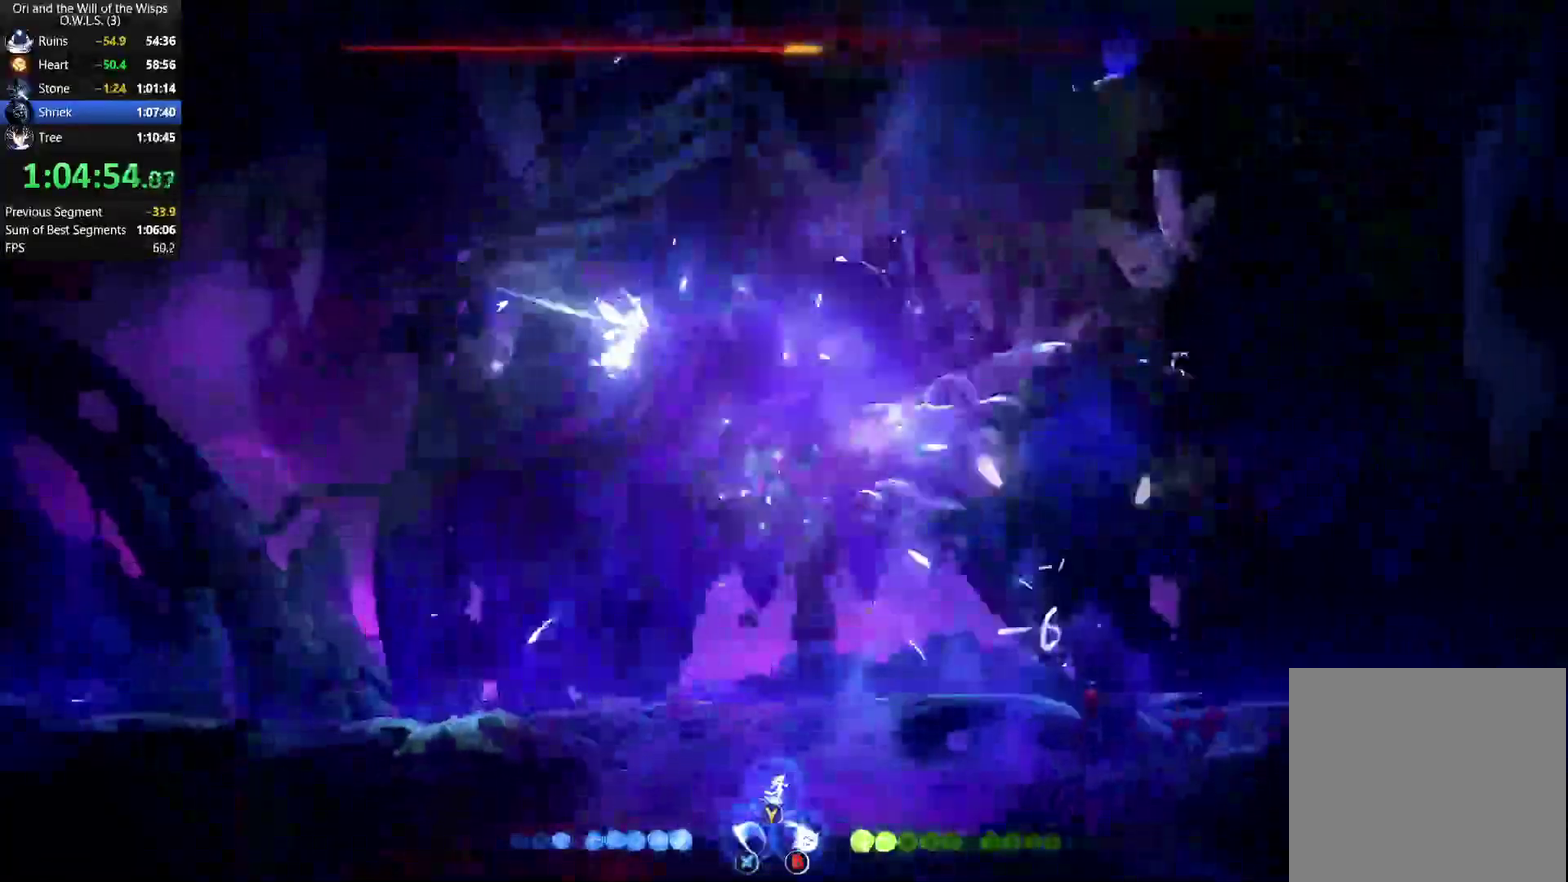
{"buttons": [], "left_stick": "down", "right_stick": "center", "events": [[100, "X", "down"], [167, "X", "up"], [217, "X", "down"], [283, "X", "up"], [500, "left_stick", "down"]]}
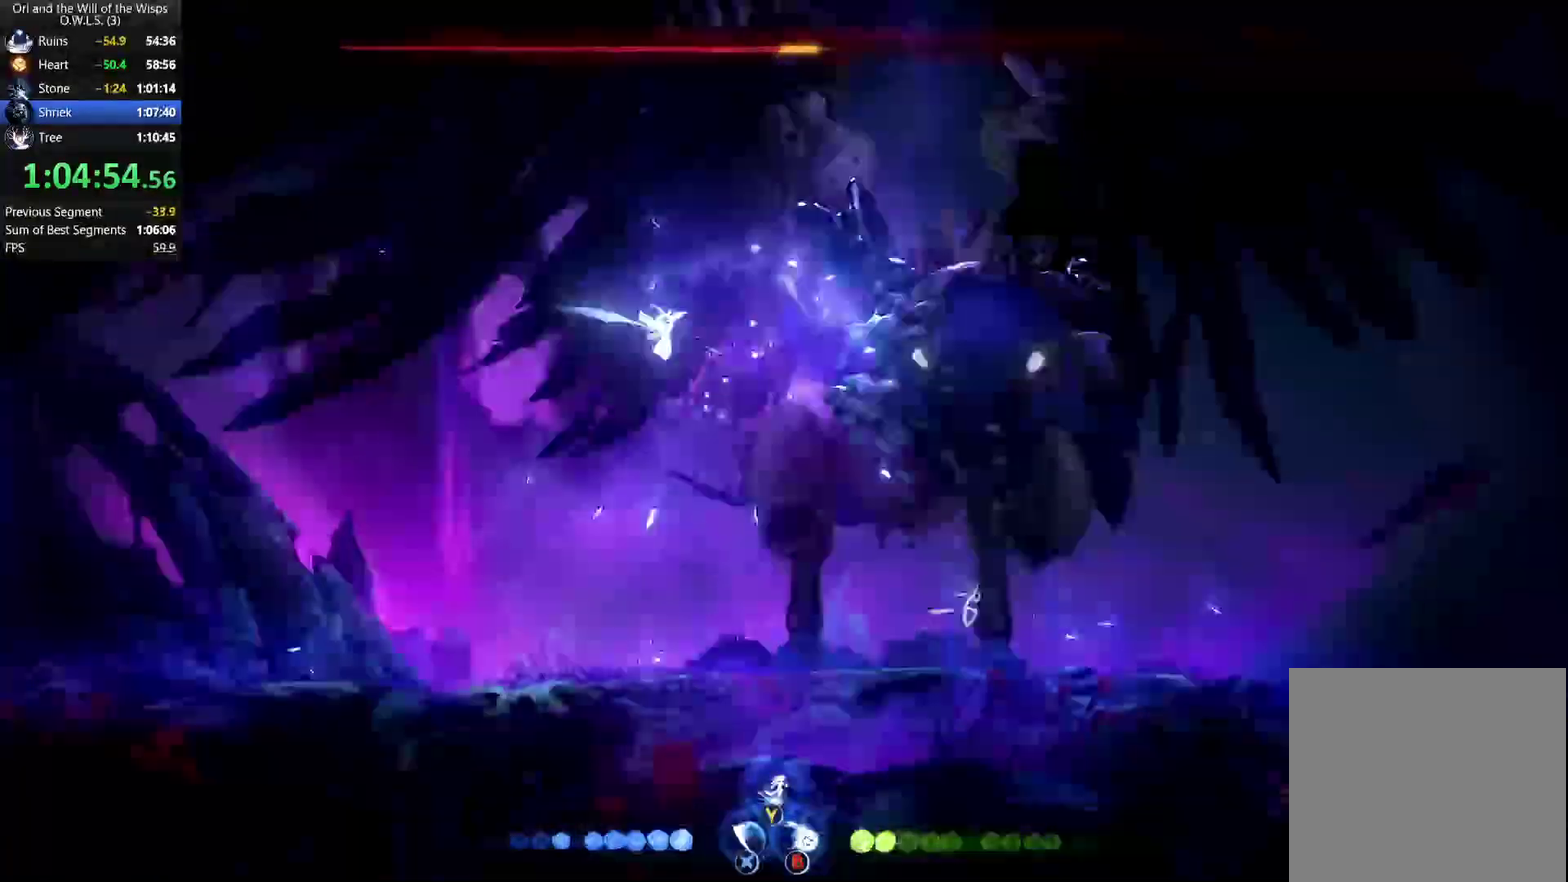
{"buttons": ["L2"], "left_stick": "down", "right_stick": "center", "events": [[133, "X", "down"], [217, "X", "up"], [417, "L2", "down"]]}
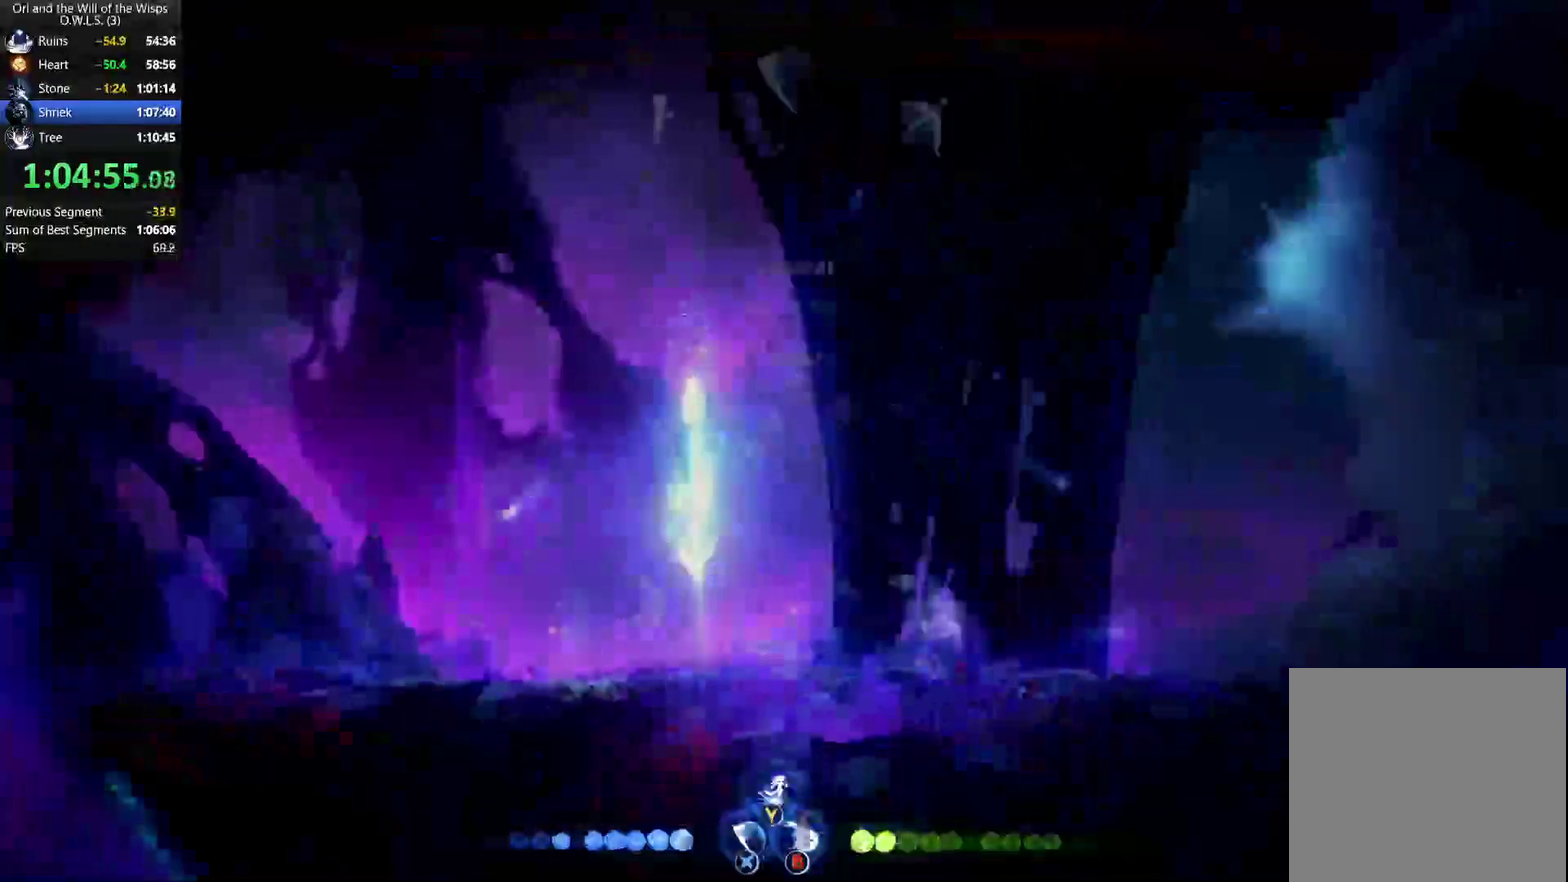
{"buttons": [], "left_stick": "right", "right_stick": "center", "events": [[83, "B", "down"], [167, "B", "up"], [217, "L2", "up"], [317, "left_stick", "down-right"], [400, "left_stick", "right"]]}
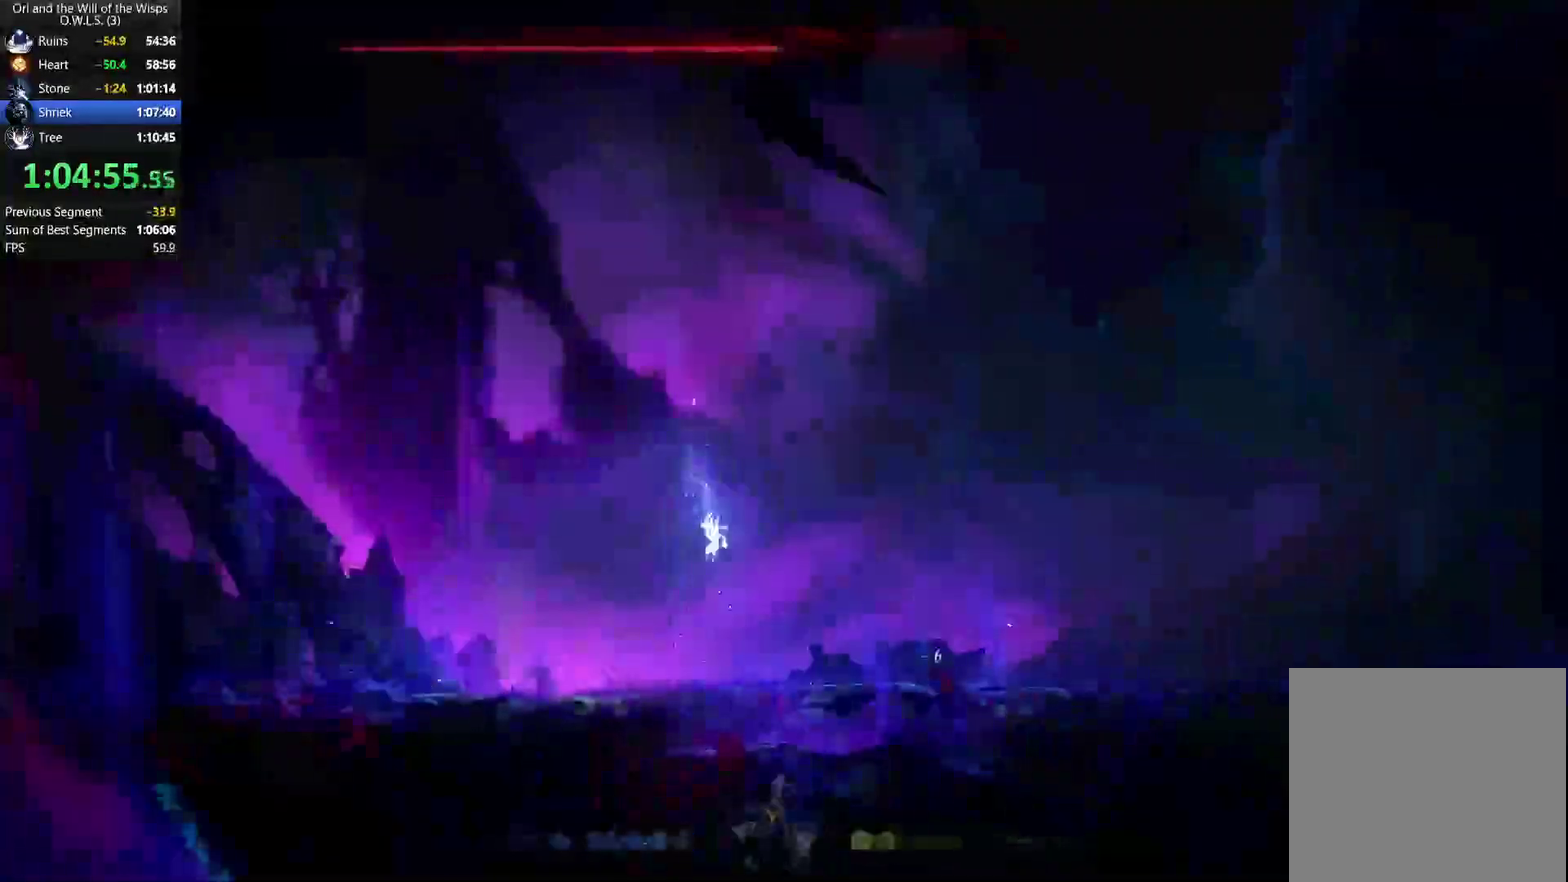
{"buttons": ["B"], "left_stick": "center", "right_stick": "center", "events": [[283, "B", "down"], [350, "left_stick", "center"]]}
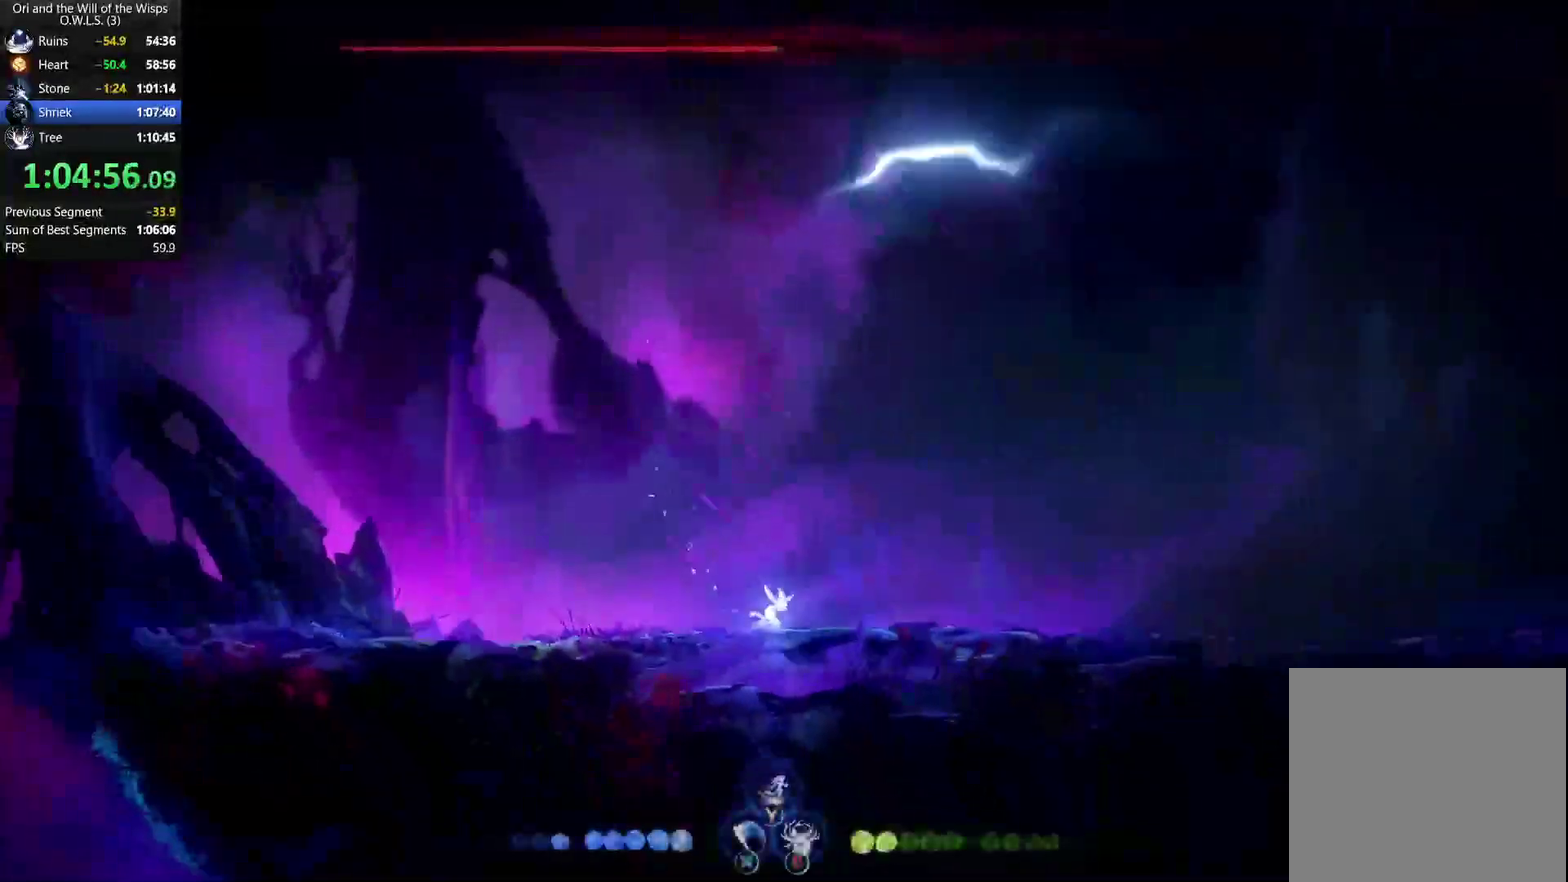
{"buttons": ["B"], "left_stick": "center", "right_stick": "center", "events": []}
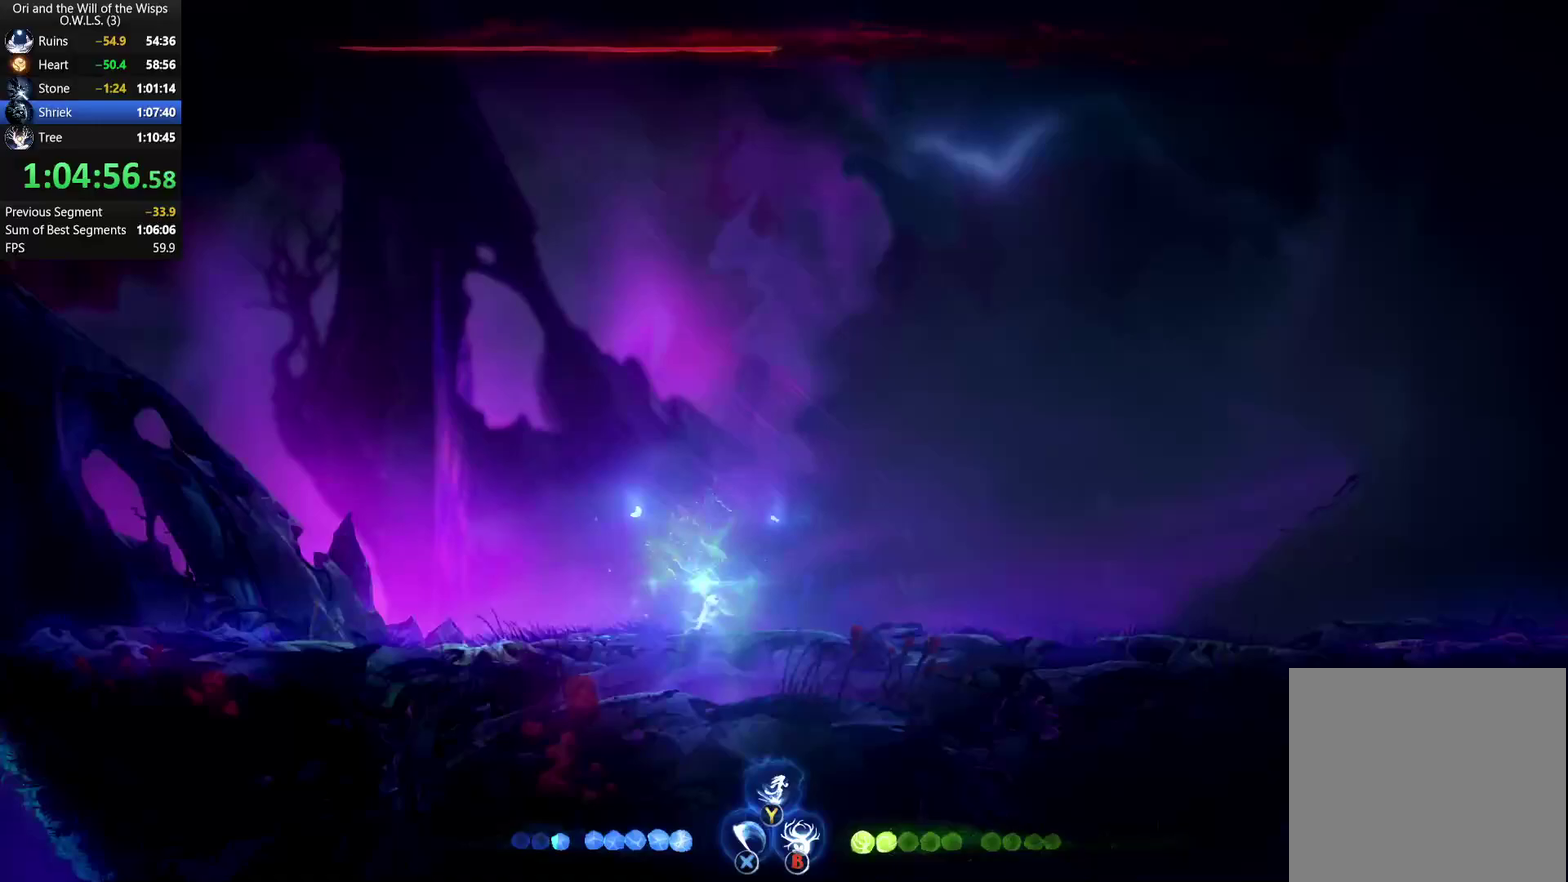
{"buttons": ["B"], "left_stick": "center", "right_stick": "center", "events": []}
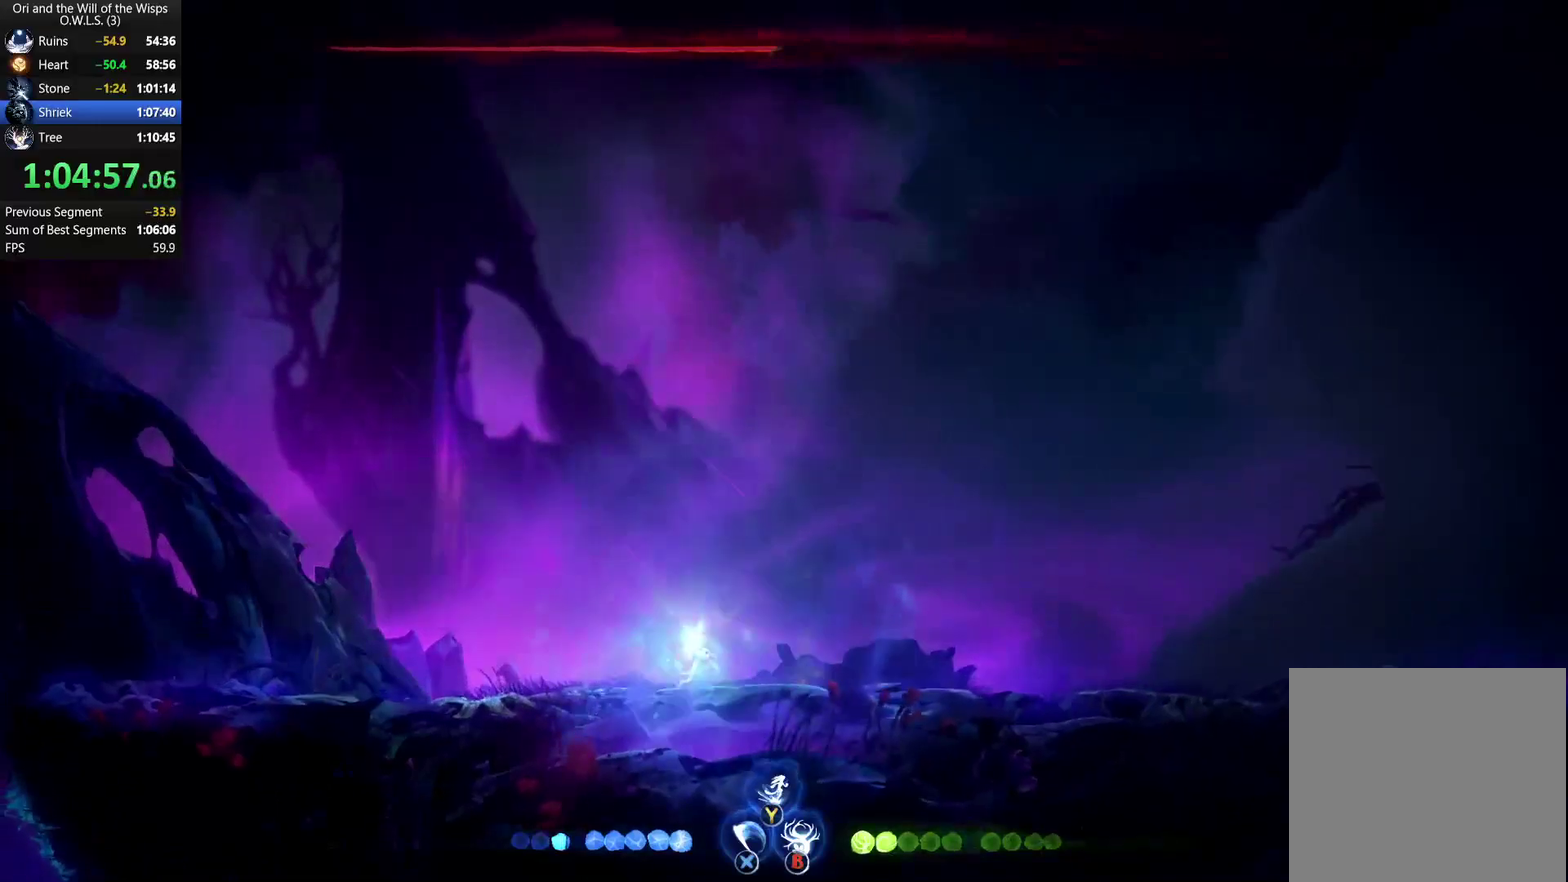
{"buttons": [], "left_stick": "center", "right_stick": "center", "events": [[400, "B", "up"]]}
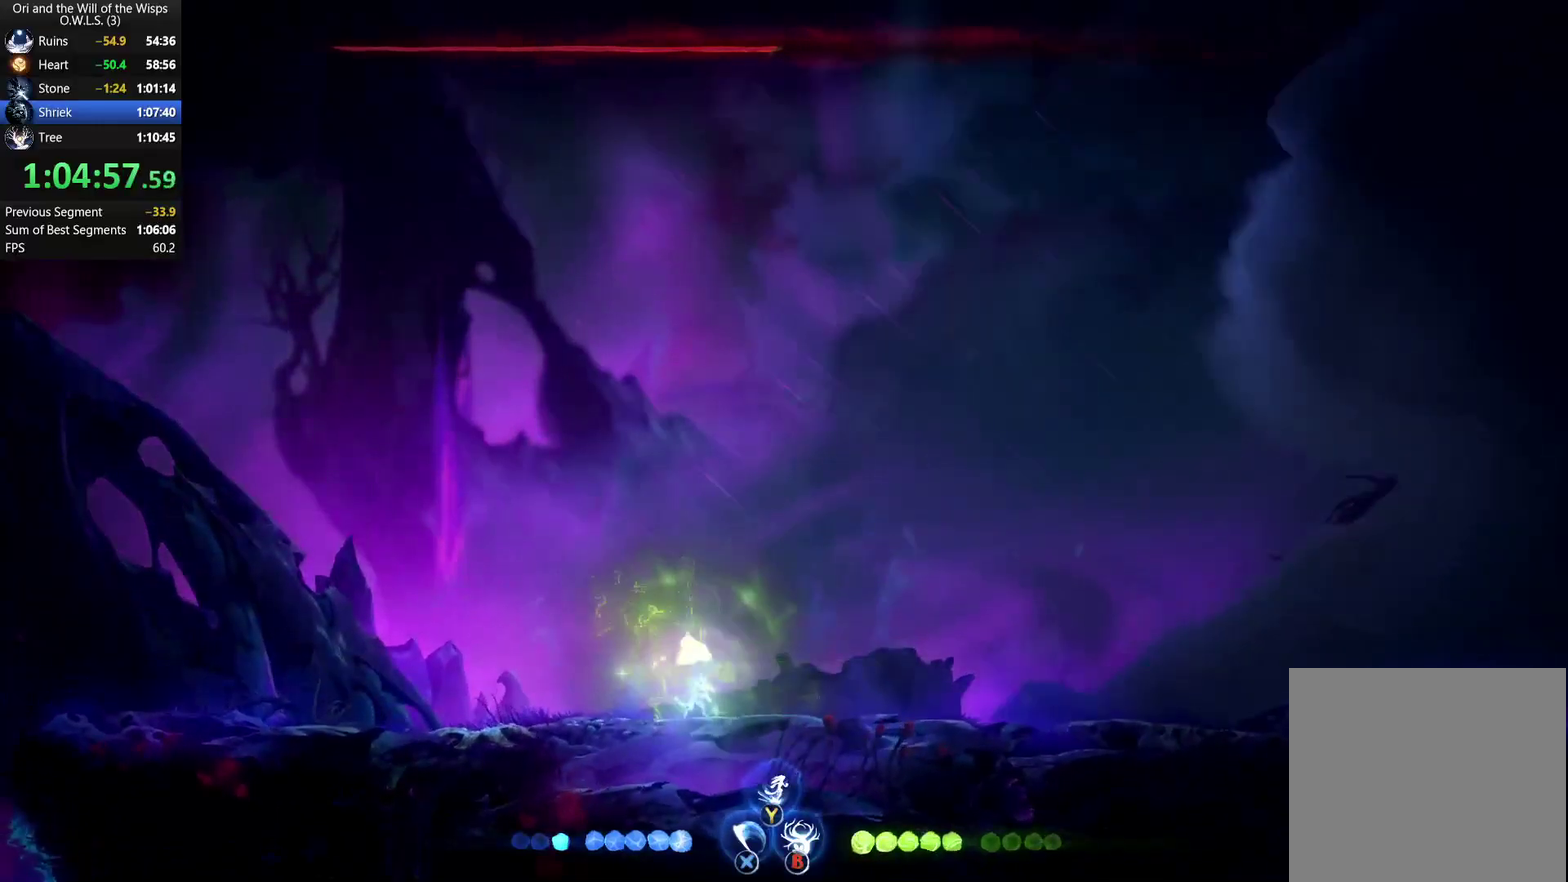
{"buttons": ["Y"], "left_stick": "up-right", "right_stick": "center", "events": [[133, "left_stick", "right"], [250, "A", "down"], [300, "left_stick", "up-right"], [367, "A", "up"], [450, "Y", "down"]]}
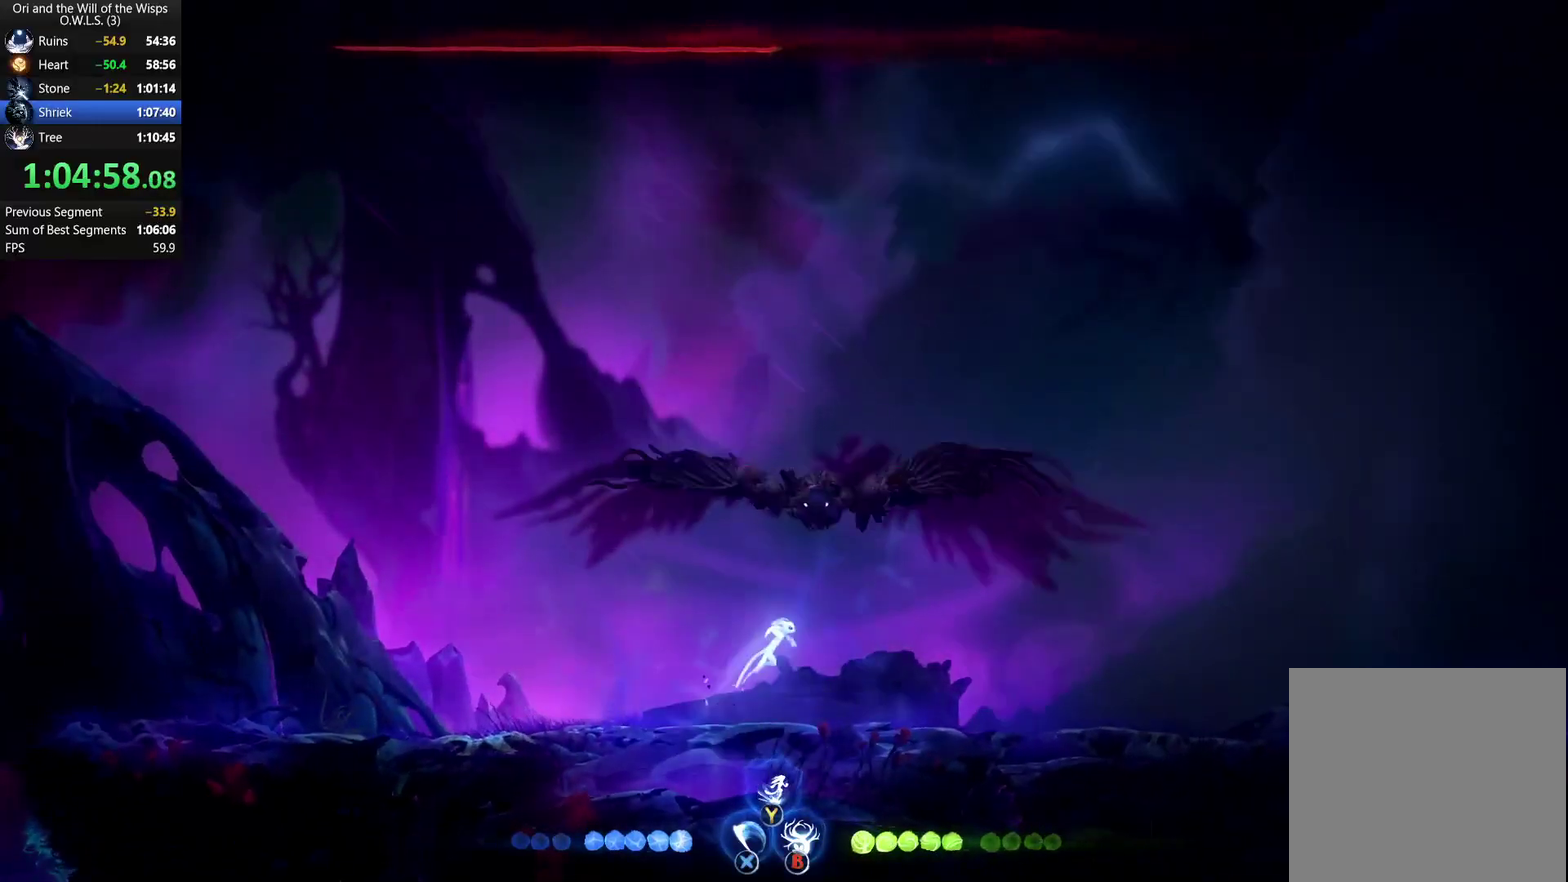
{"buttons": [], "left_stick": "down", "right_stick": "center", "events": [[50, "Y", "up"], [217, "left_stick", "down"], [333, "X", "down"], [500, "X", "up"]]}
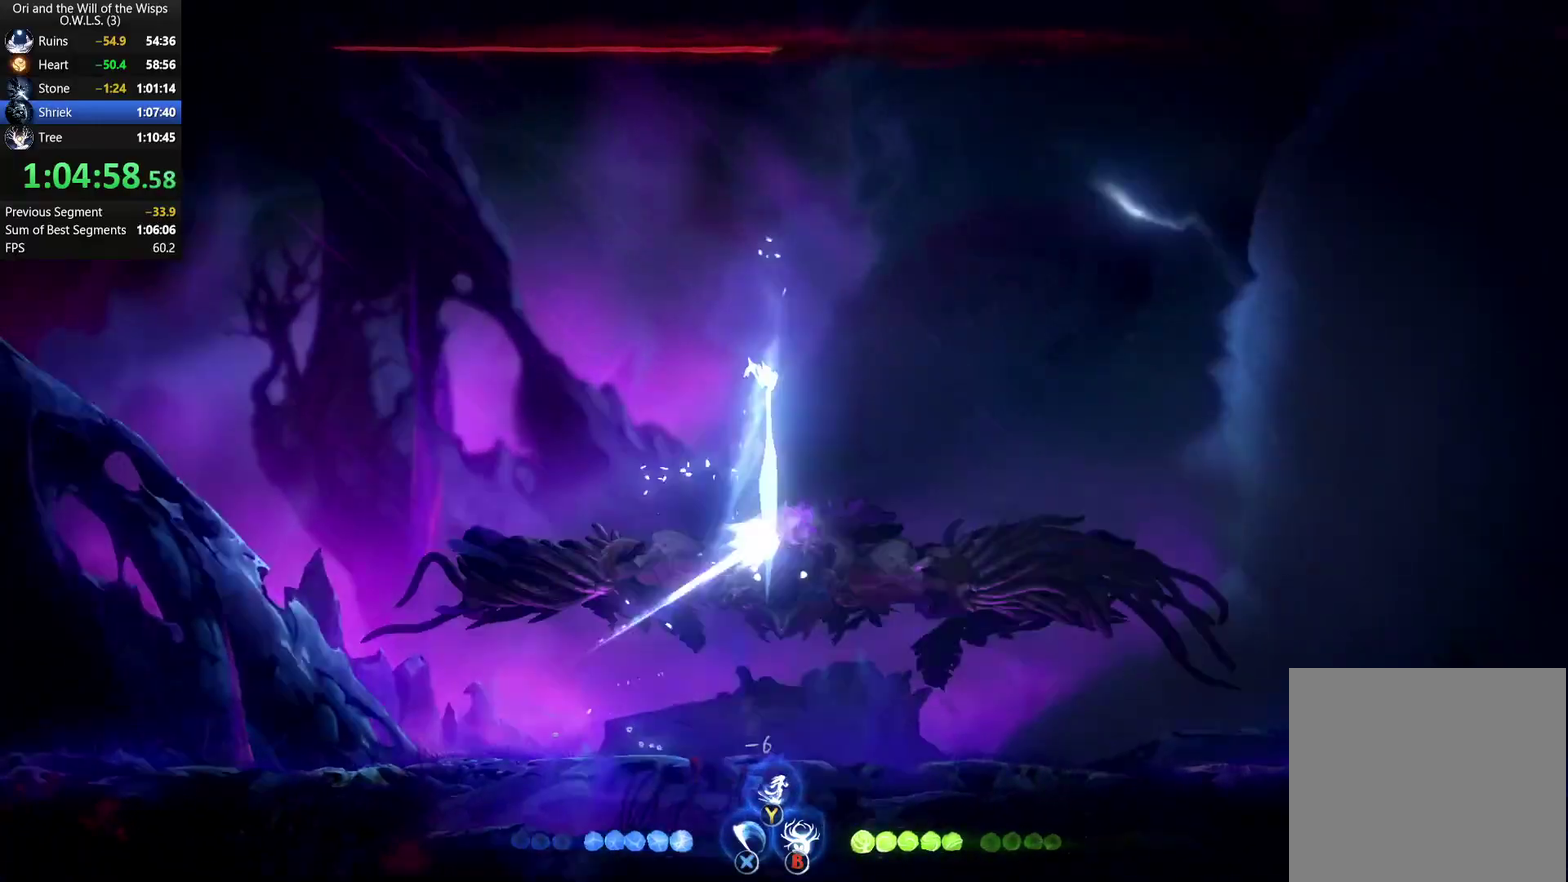
{"buttons": [], "left_stick": "down", "right_stick": "center", "events": [[200, "X", "down"], [250, "X", "up"], [400, "X", "down"], [467, "X", "up"]]}
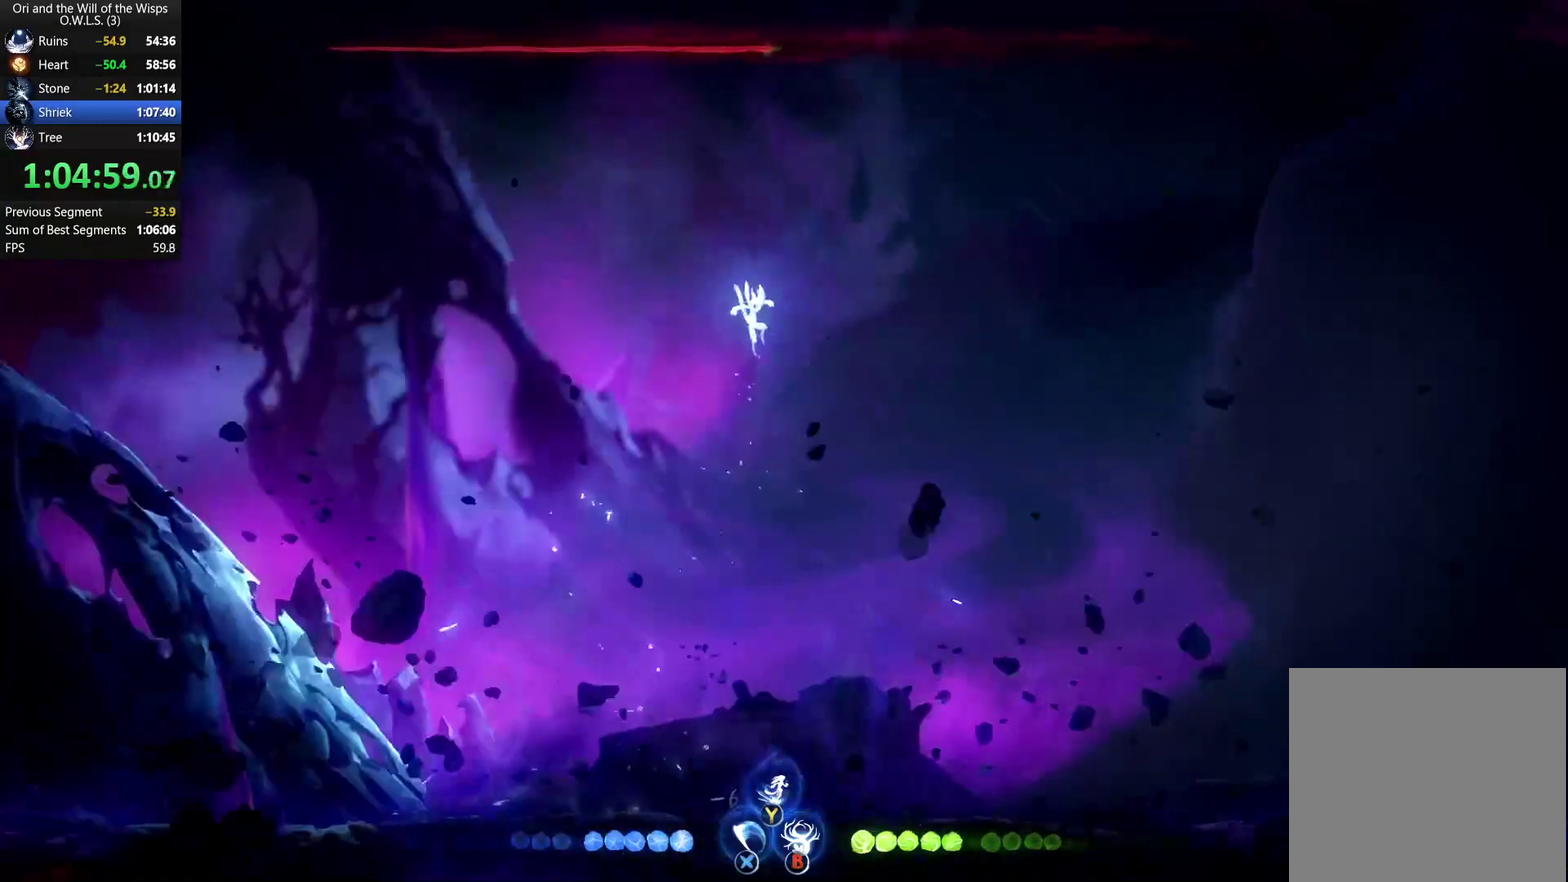
{"buttons": [], "left_stick": "left", "right_stick": "center", "events": [[17, "X", "down"], [100, "X", "up"], [233, "left_stick", "down-left"], [350, "left_stick", "left"]]}
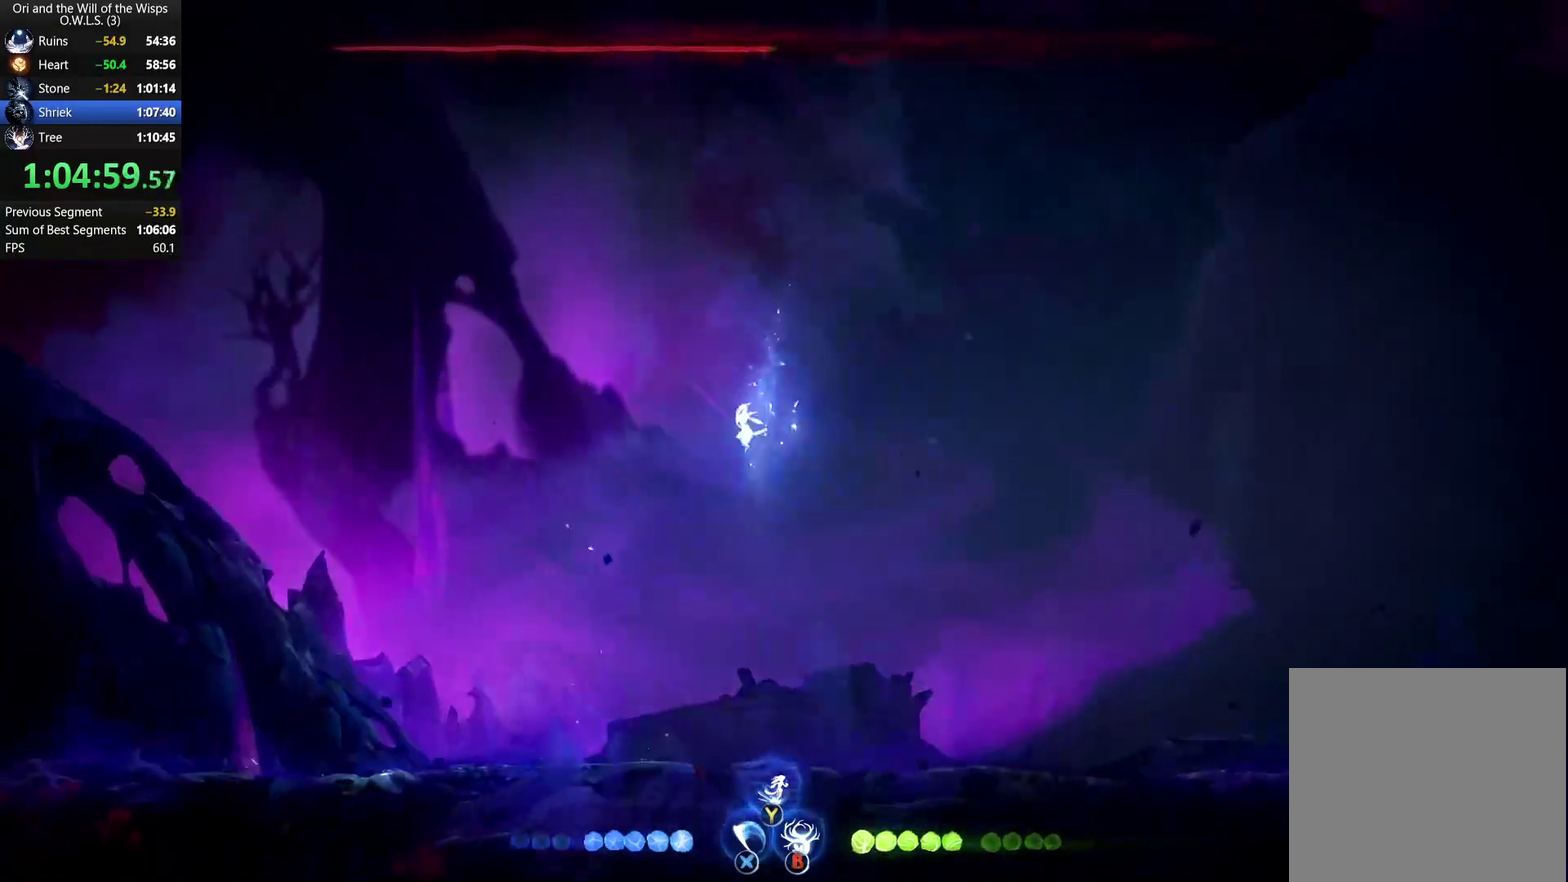
{"buttons": ["B"], "left_stick": "center", "right_stick": "center", "events": [[450, "left_stick", "center"], [500, "B", "down"]]}
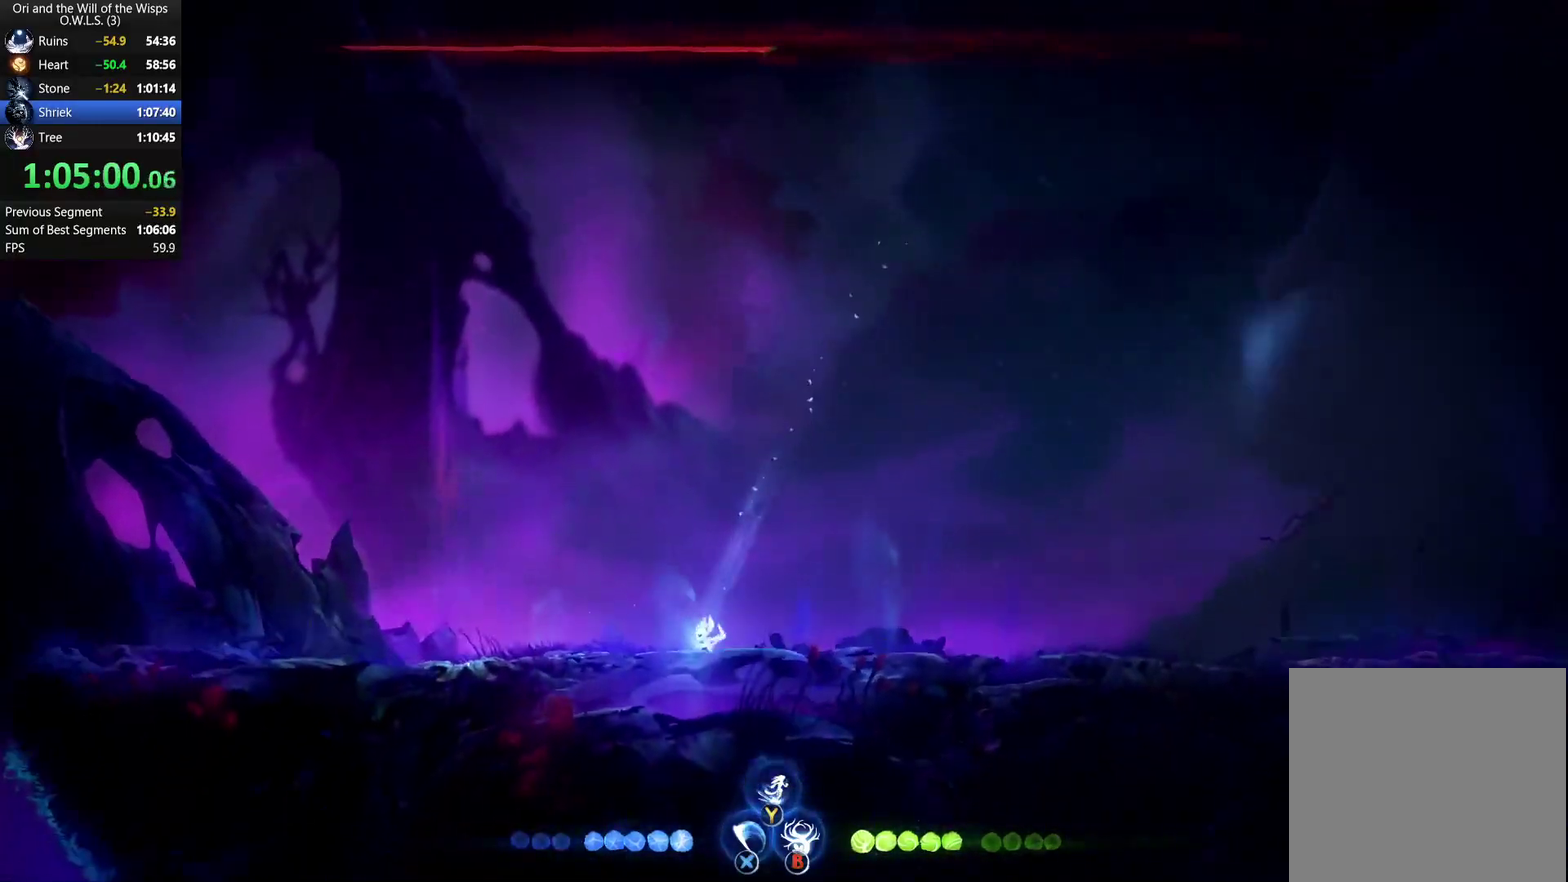
{"buttons": ["B"], "left_stick": "center", "right_stick": "center", "events": []}